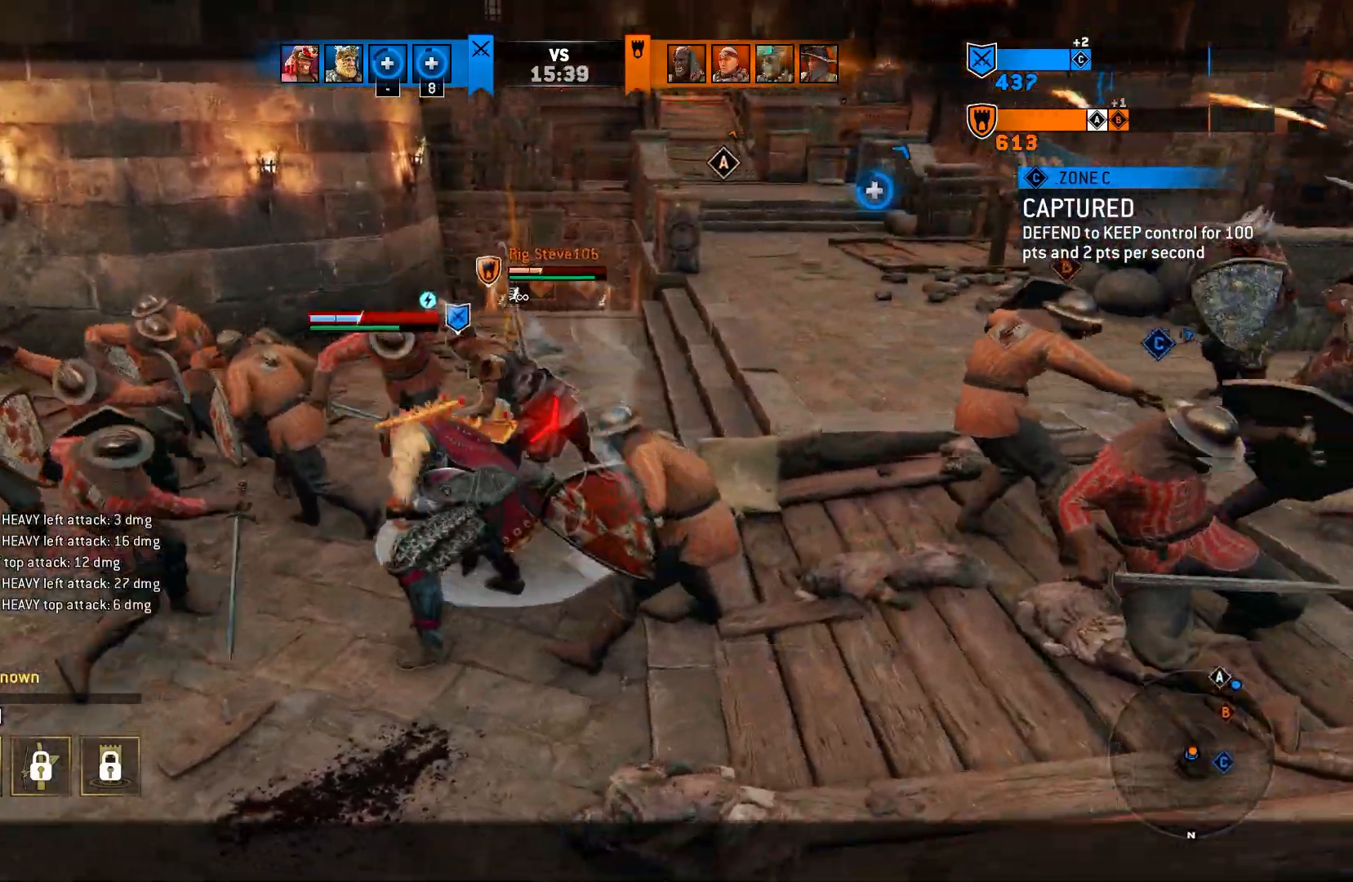
Gameplay with a controller (PlayStation layout); each line is a JSON object with the inputs held at the frame after it. "events" lists button and stick changes between this image and that frame as [ms after this image, input, new state], when the widget could be followed in between.
{"buttons": ["L2"], "left_stick": "center", "right_stick": "up-left", "events": []}
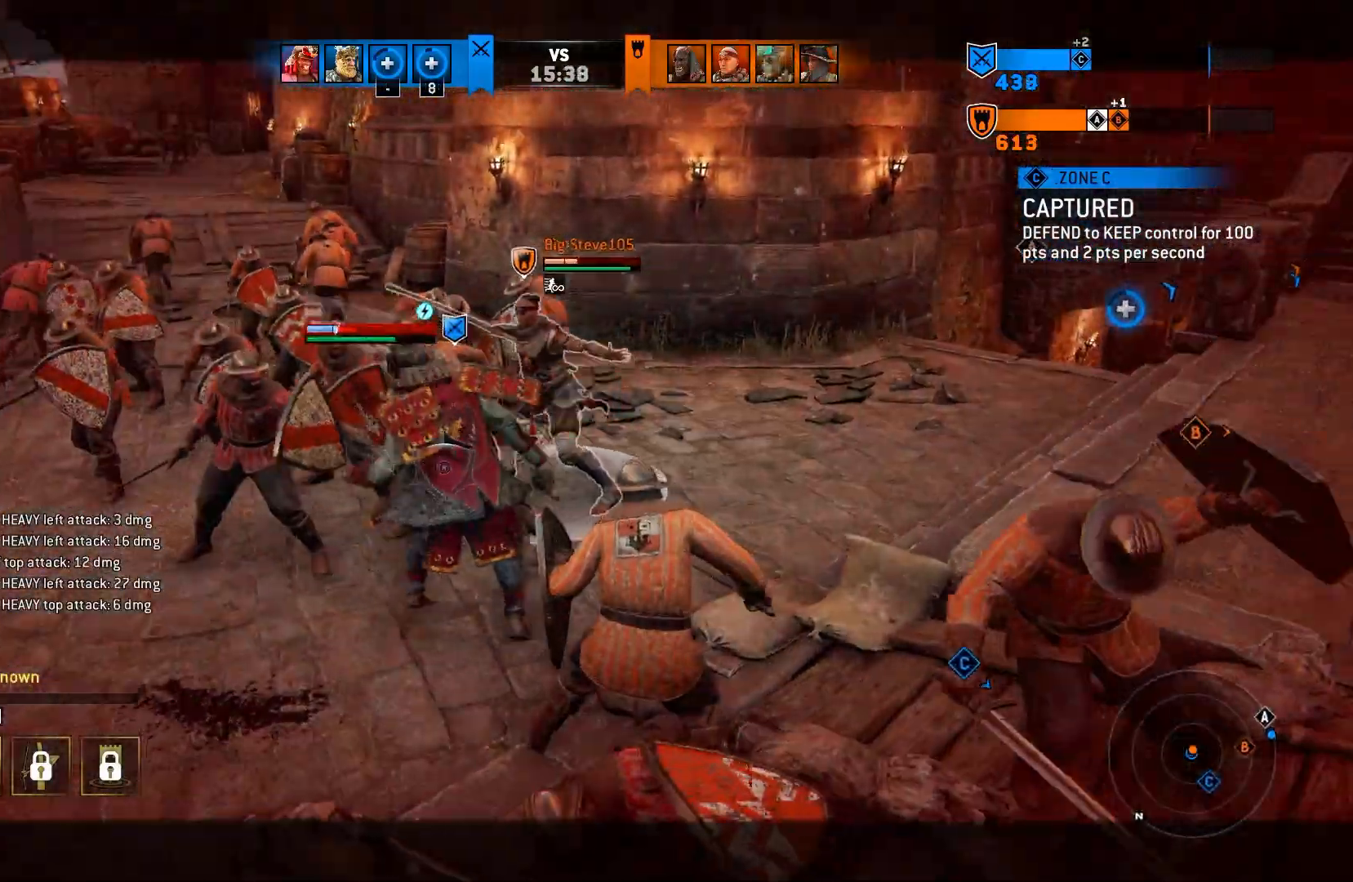
{"buttons": ["CROSS", "L2"], "left_stick": "right", "right_stick": "center", "events": [[17, "right_stick", "center"], [217, "left_stick", "right"], [383, "CROSS", "down"]]}
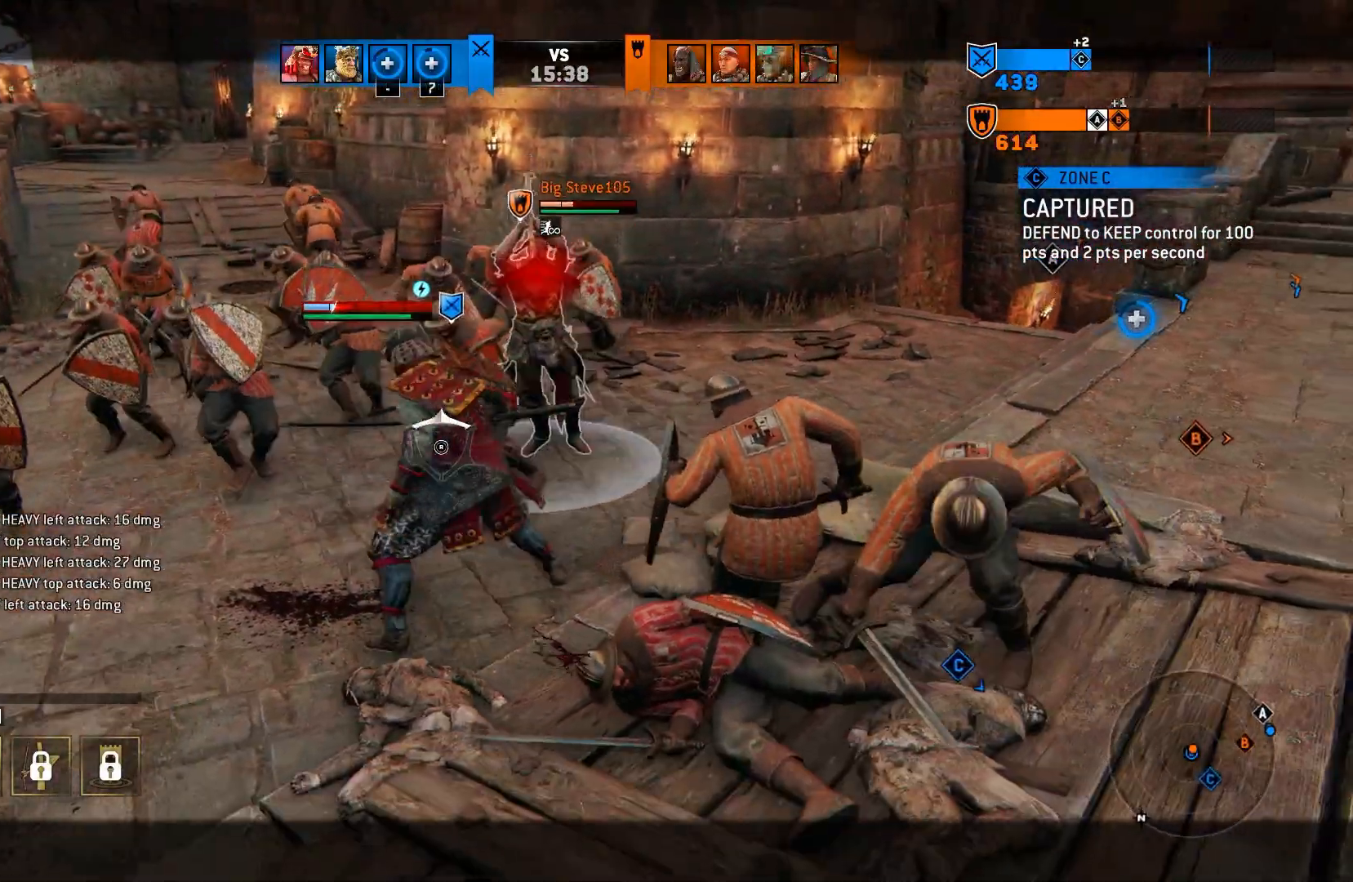
{"buttons": ["L2"], "left_stick": "right", "right_stick": "center", "events": [[50, "CROSS", "up"]]}
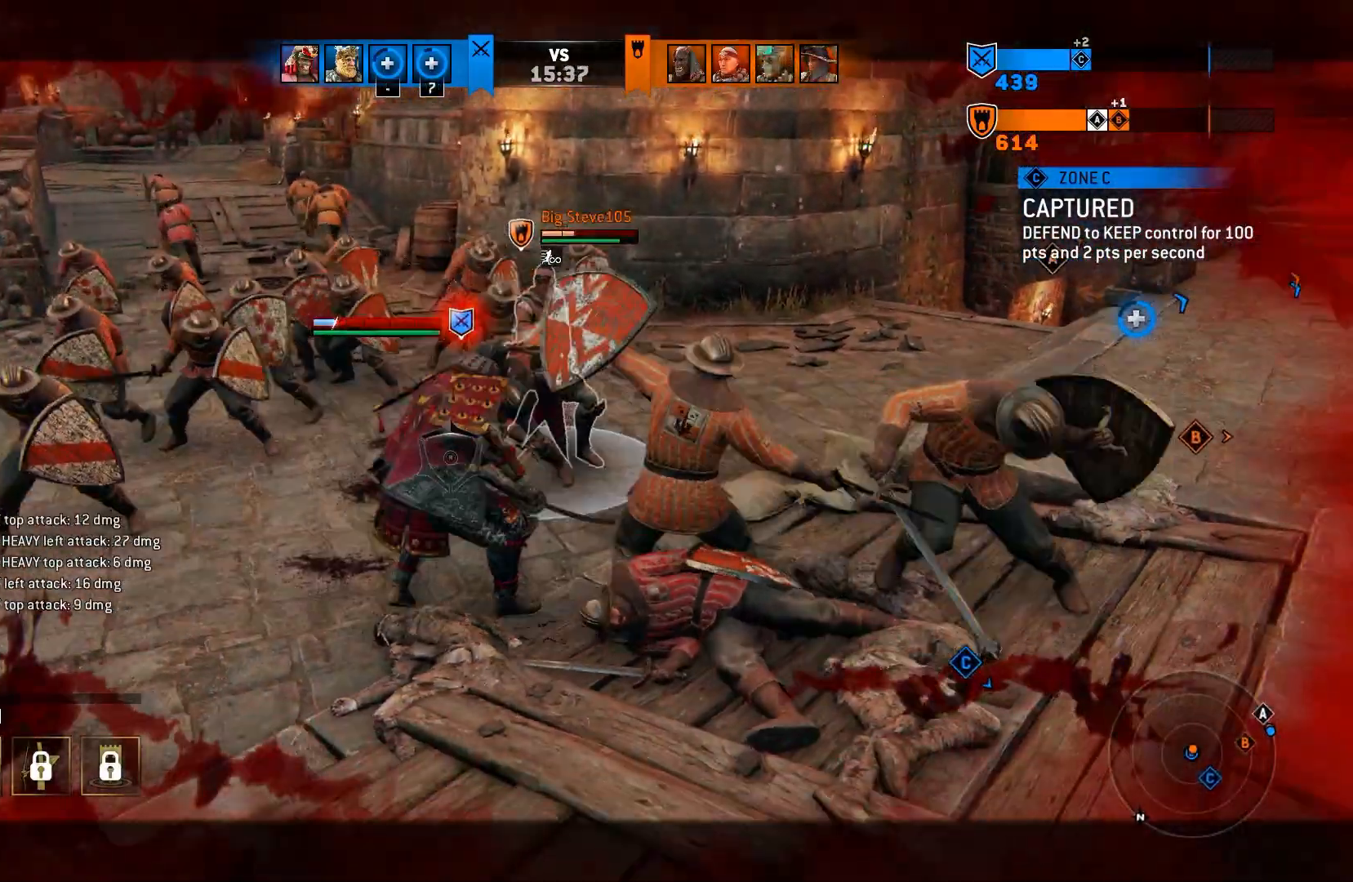
{"buttons": ["L2"], "left_stick": "right", "right_stick": "center", "events": []}
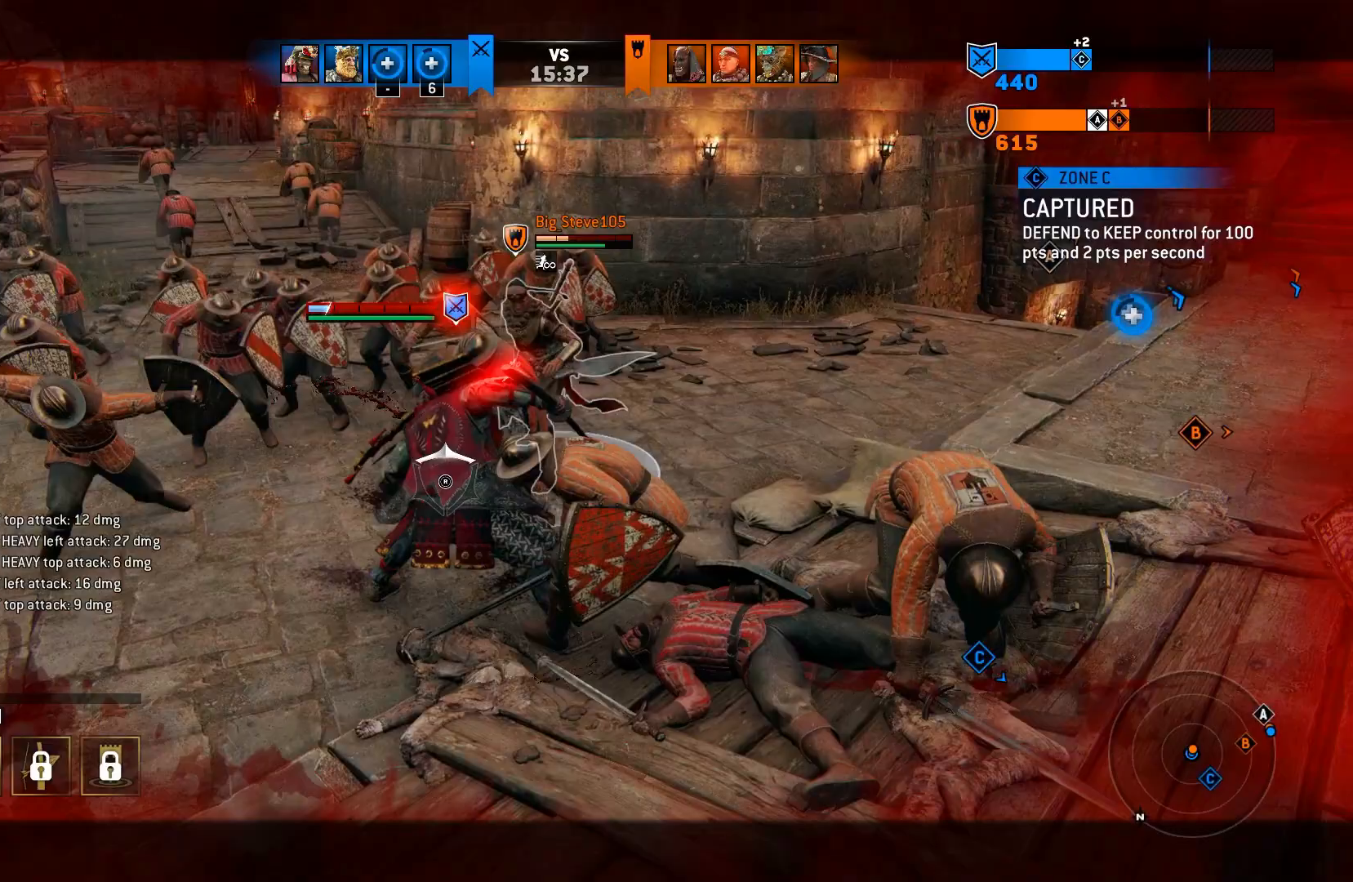
{"buttons": ["L2"], "left_stick": "right", "right_stick": "left", "events": [[167, "R2", "down"], [217, "right_stick", "left"], [317, "R2", "up"]]}
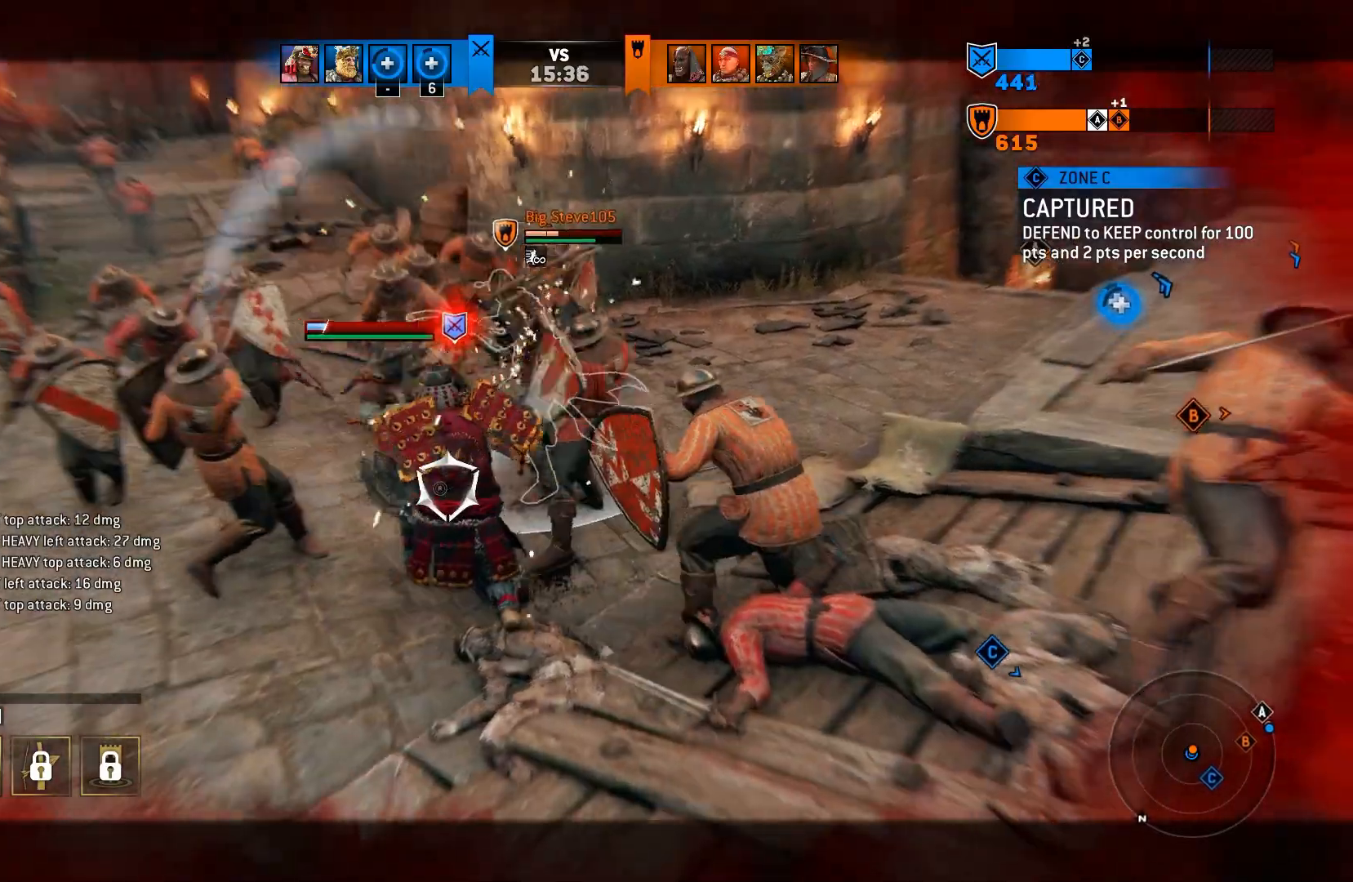
{"buttons": ["L2"], "left_stick": "right", "right_stick": "left", "events": [[217, "R1", "down"], [367, "R1", "up"]]}
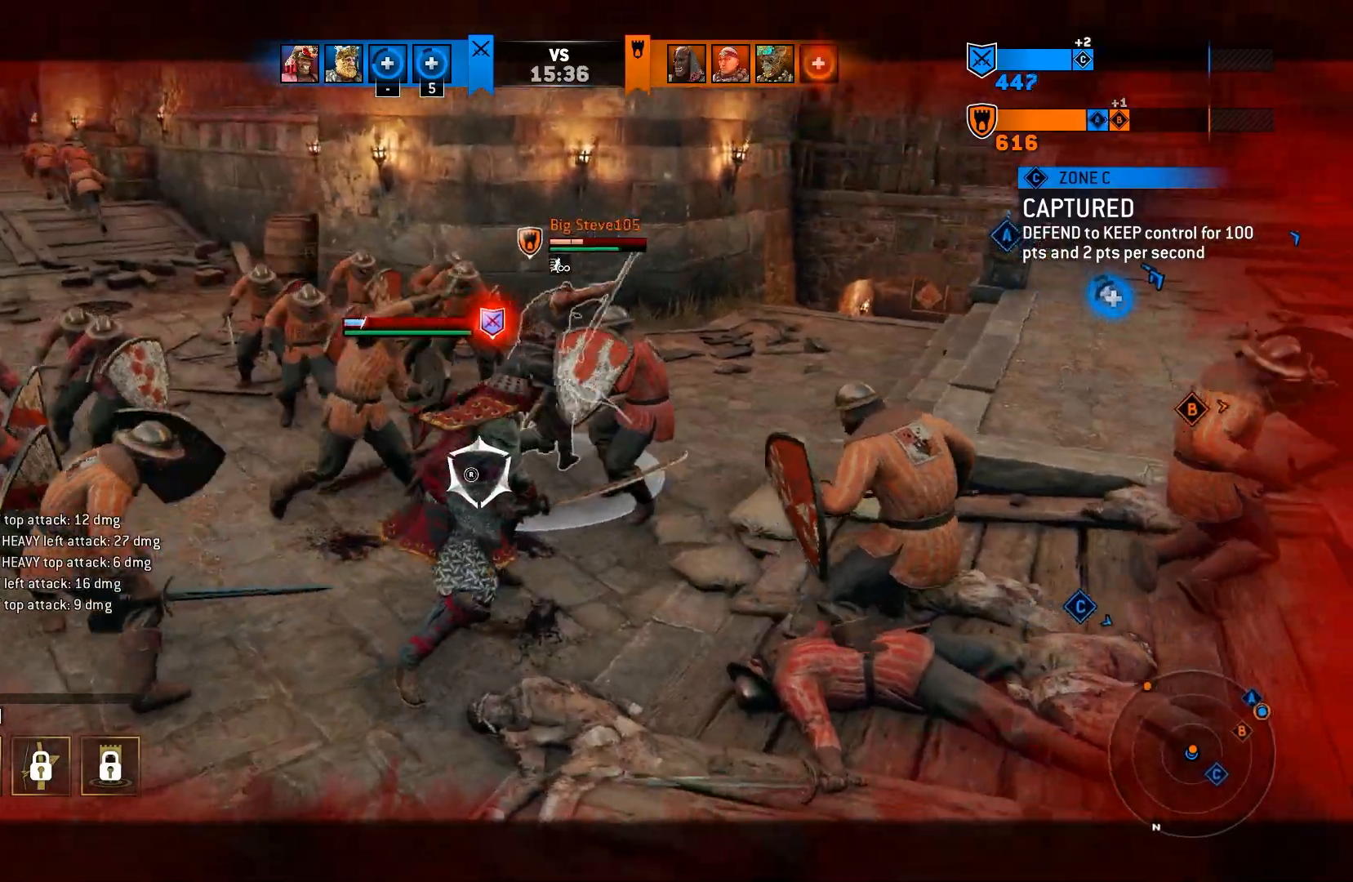
{"buttons": ["L2"], "left_stick": "right", "right_stick": "center", "events": [[200, "right_stick", "center"]]}
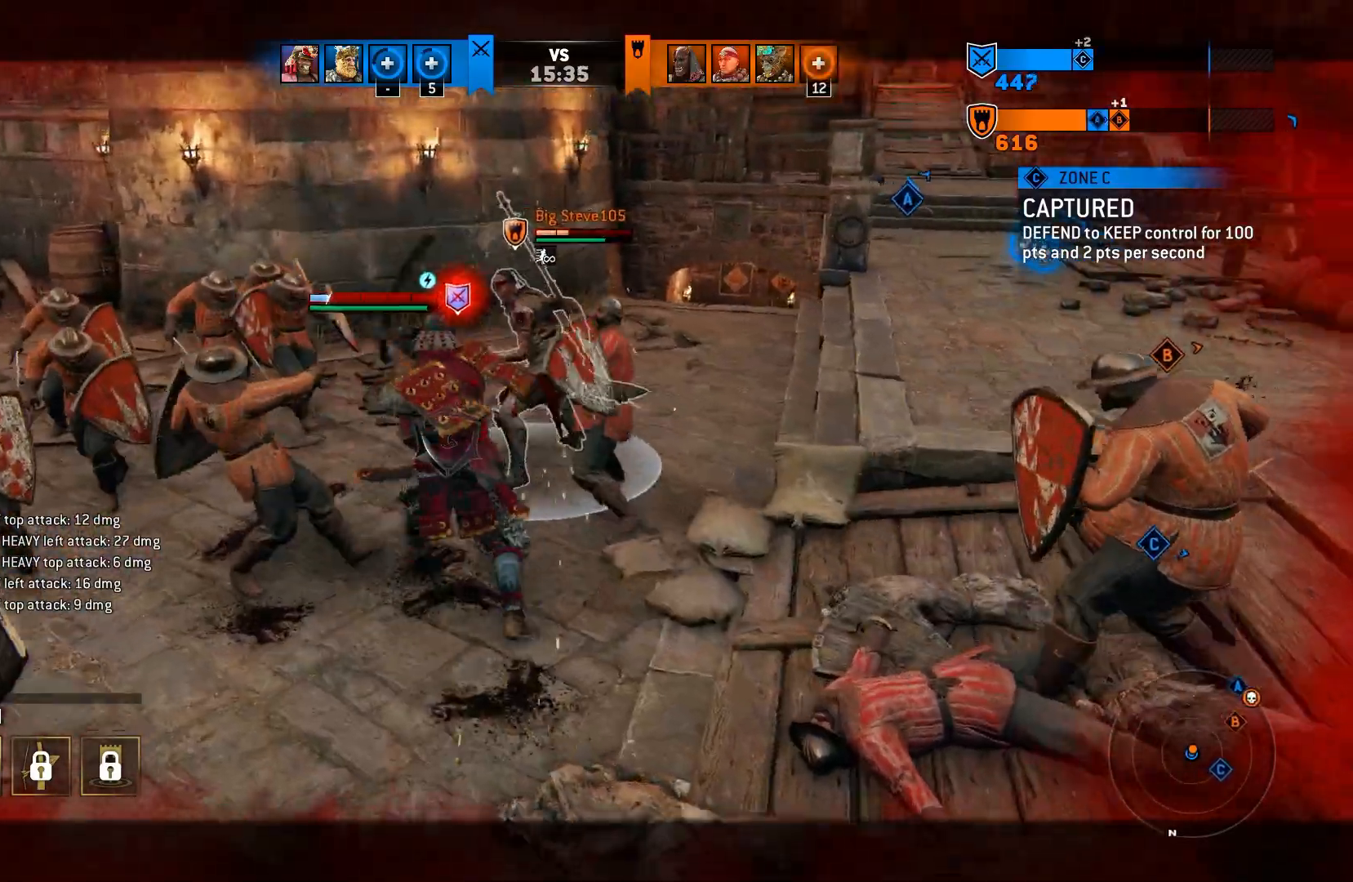
{"buttons": ["L2"], "left_stick": "right", "right_stick": "down-left", "events": [[200, "right_stick", "down-left"], [283, "R2", "down"], [417, "R2", "up"]]}
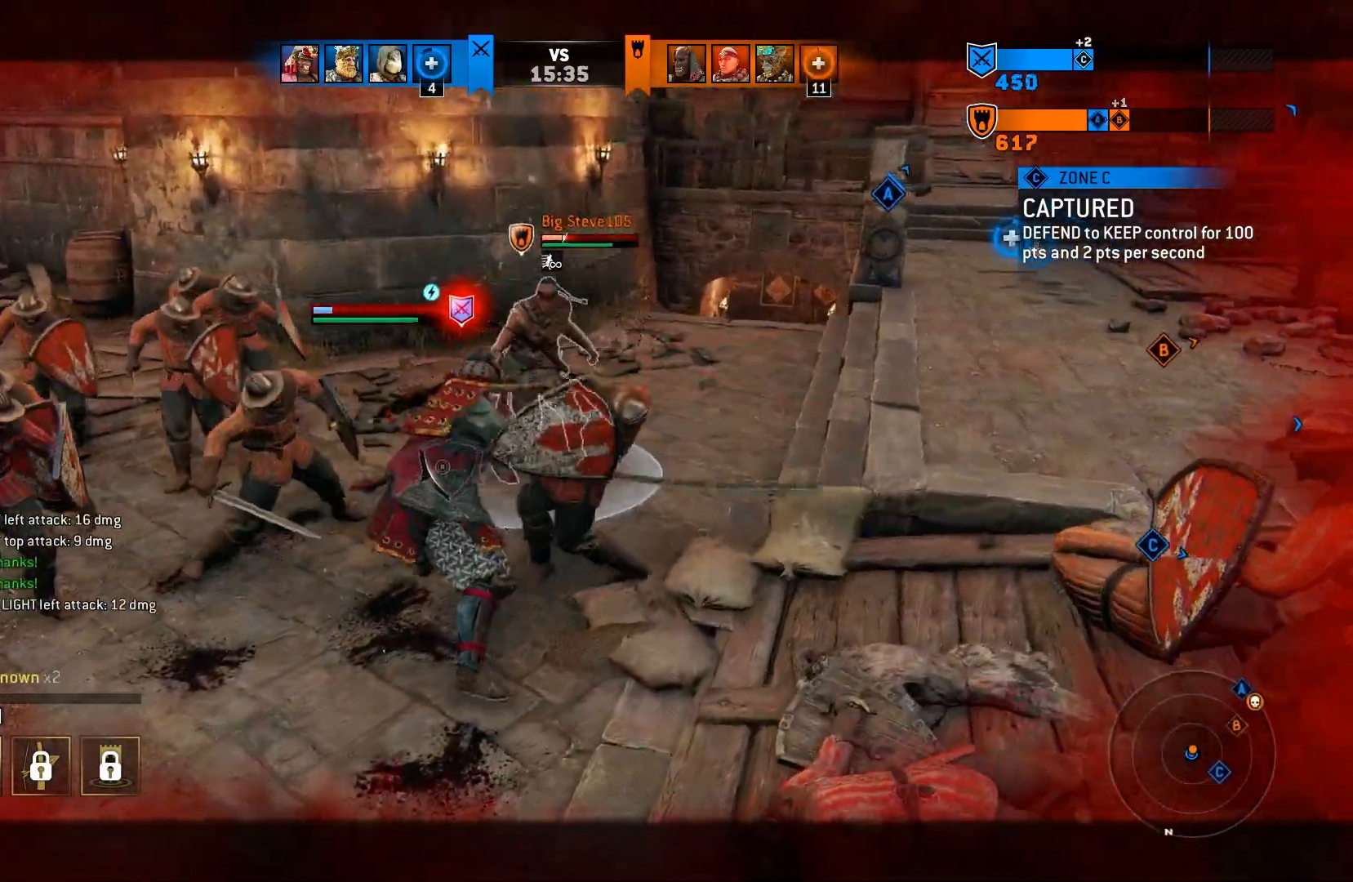
{"buttons": ["L2"], "left_stick": "right", "right_stick": "center", "events": [[133, "right_stick", "center"]]}
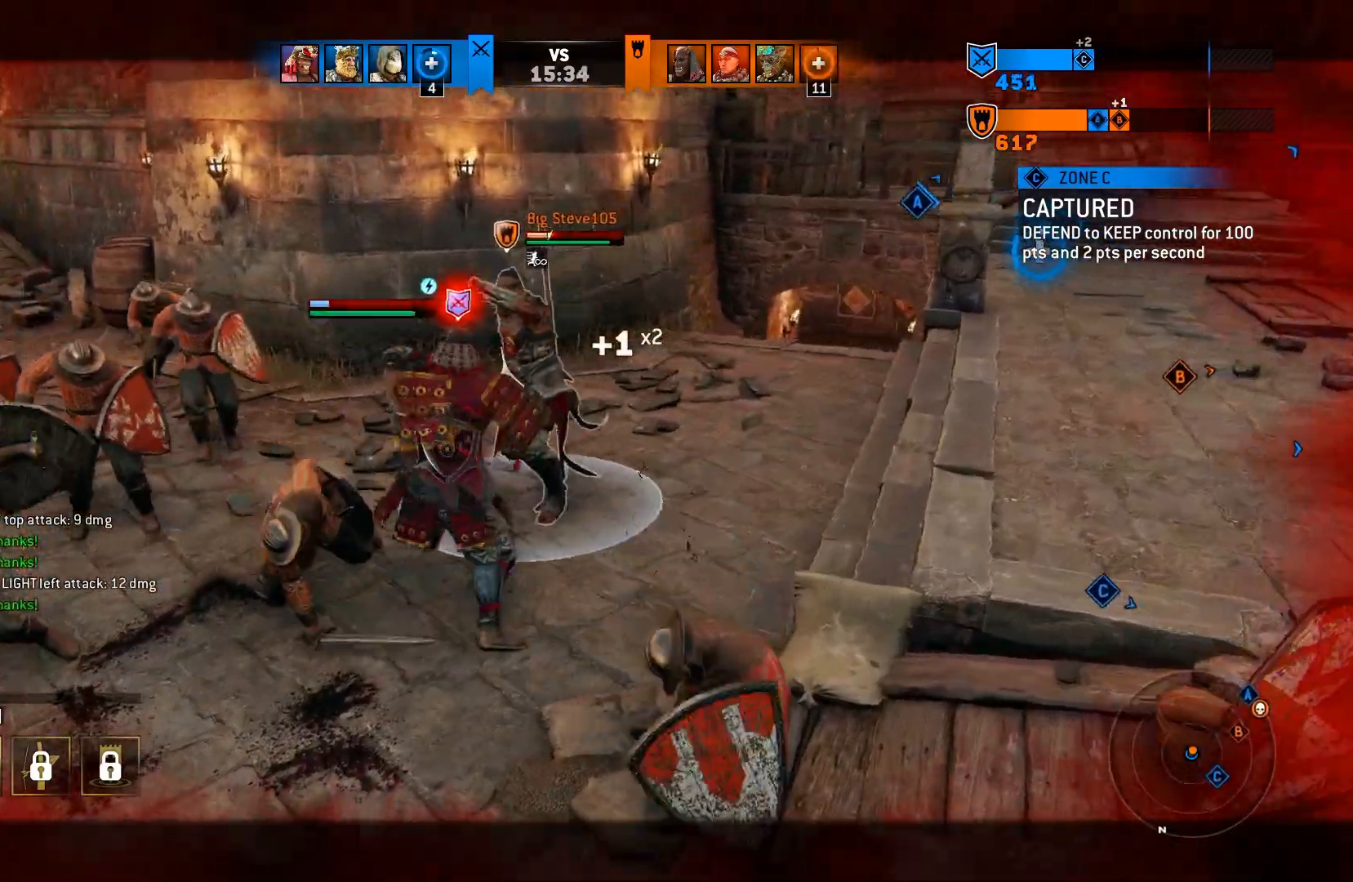
{"buttons": ["L2"], "left_stick": "right", "right_stick": "right", "events": [[100, "right_stick", "down-right"], [200, "R1", "down"], [200, "right_stick", "right"], [350, "R1", "up"]]}
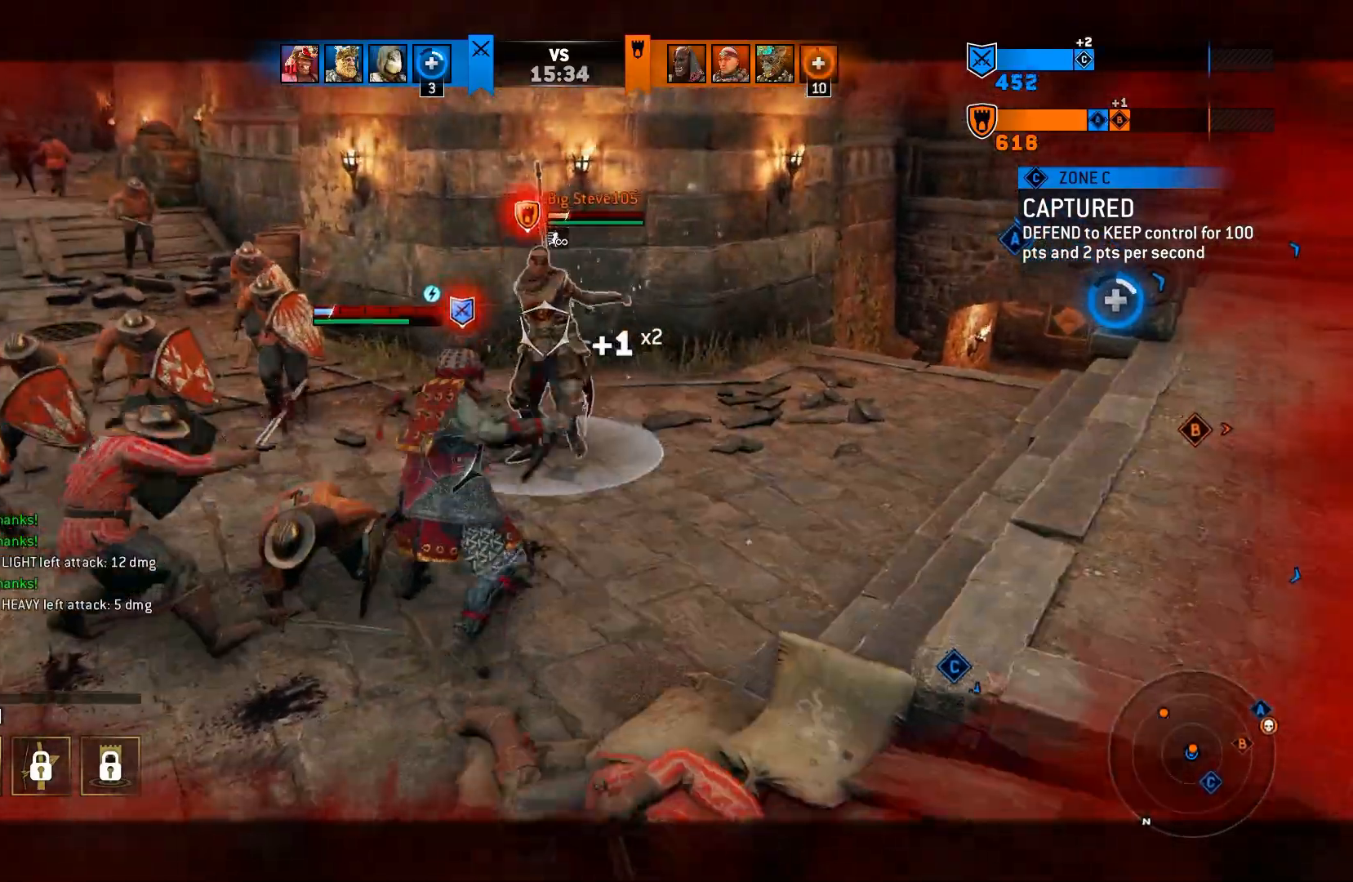
{"buttons": ["L2"], "left_stick": "right", "right_stick": "up-right", "events": [[133, "right_stick", "up-right"]]}
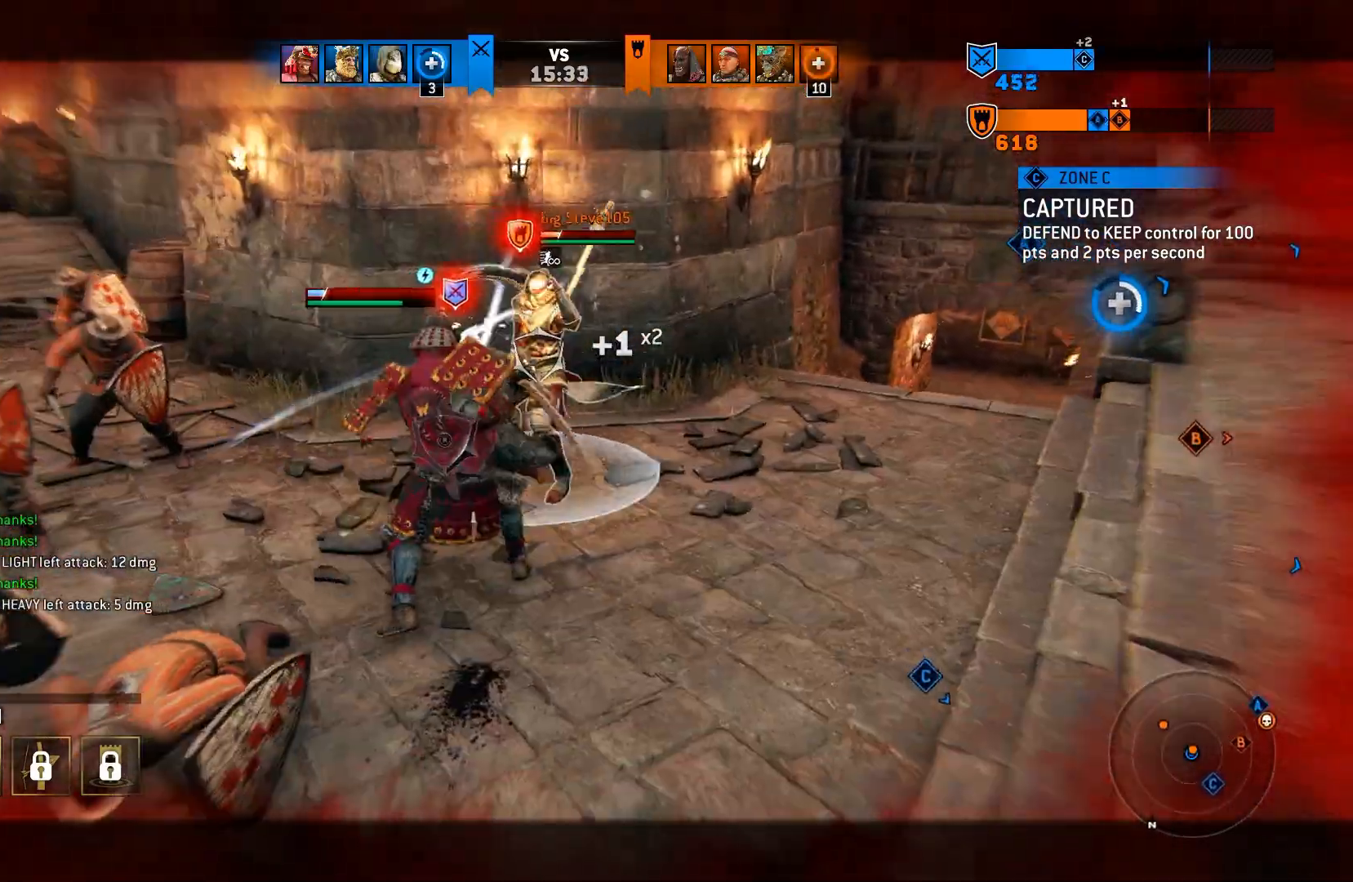
{"buttons": ["L2"], "left_stick": "right", "right_stick": "up-right", "events": []}
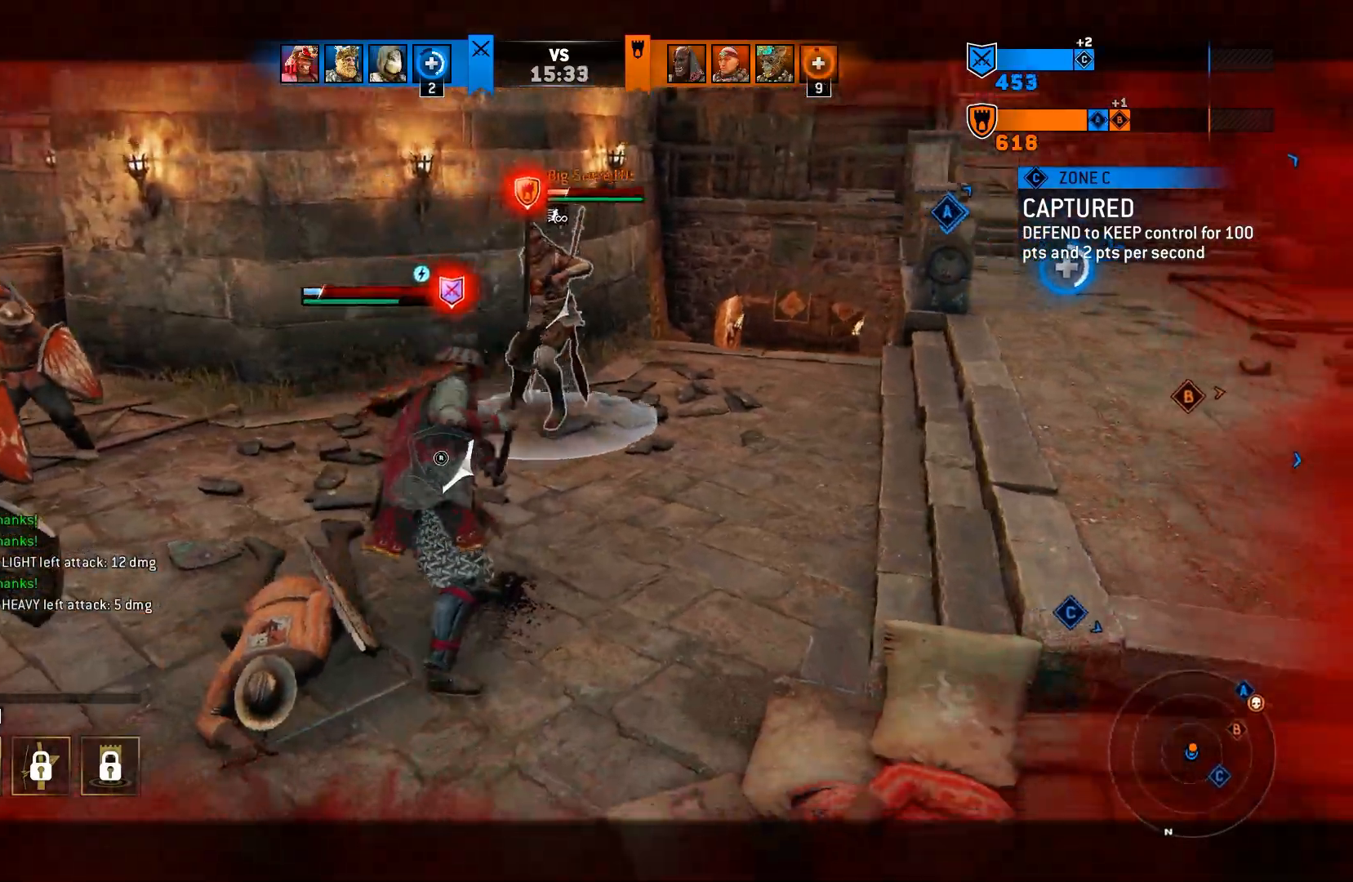
{"buttons": ["L2", "R2"], "left_stick": "right", "right_stick": "up-right", "events": [[433, "R2", "down"]]}
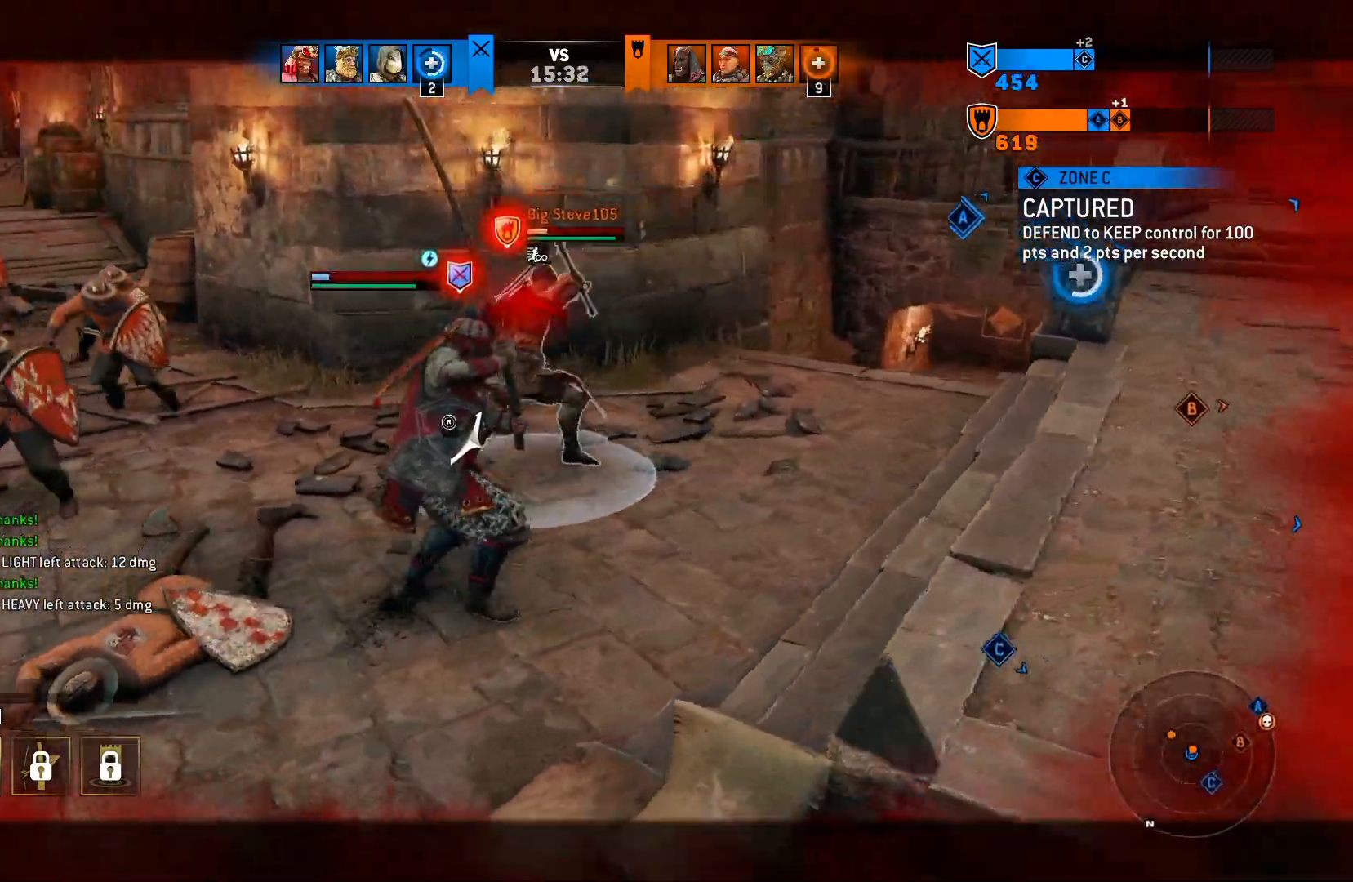
{"buttons": ["L2"], "left_stick": "right", "right_stick": "up", "events": [[67, "R2", "up"], [100, "right_stick", "center"], [483, "right_stick", "up"]]}
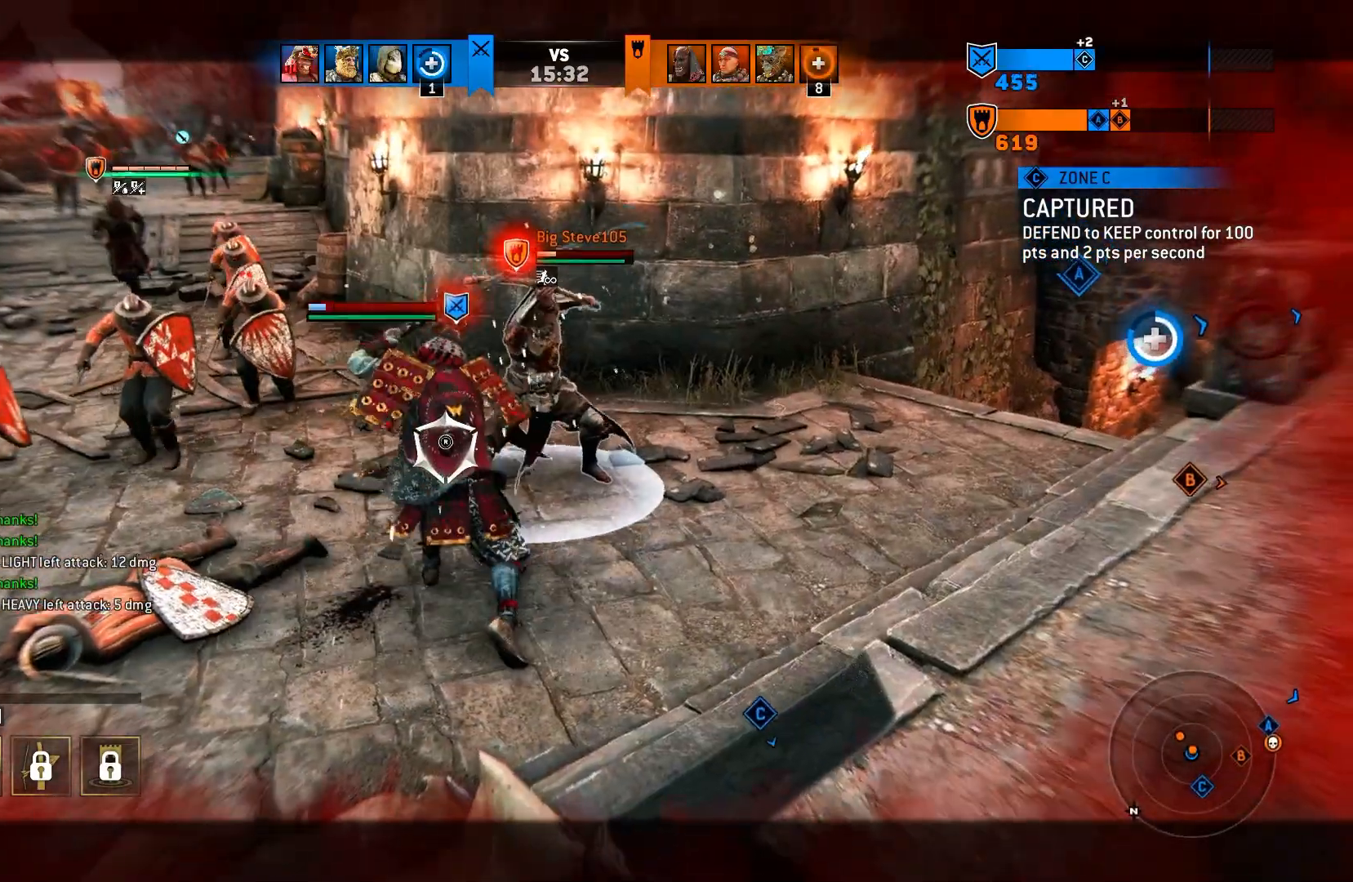
{"buttons": ["L2"], "left_stick": "center", "right_stick": "down-left", "events": [[67, "right_stick", "down-left"], [133, "R2", "down"], [383, "R2", "up"], [500, "left_stick", "center"]]}
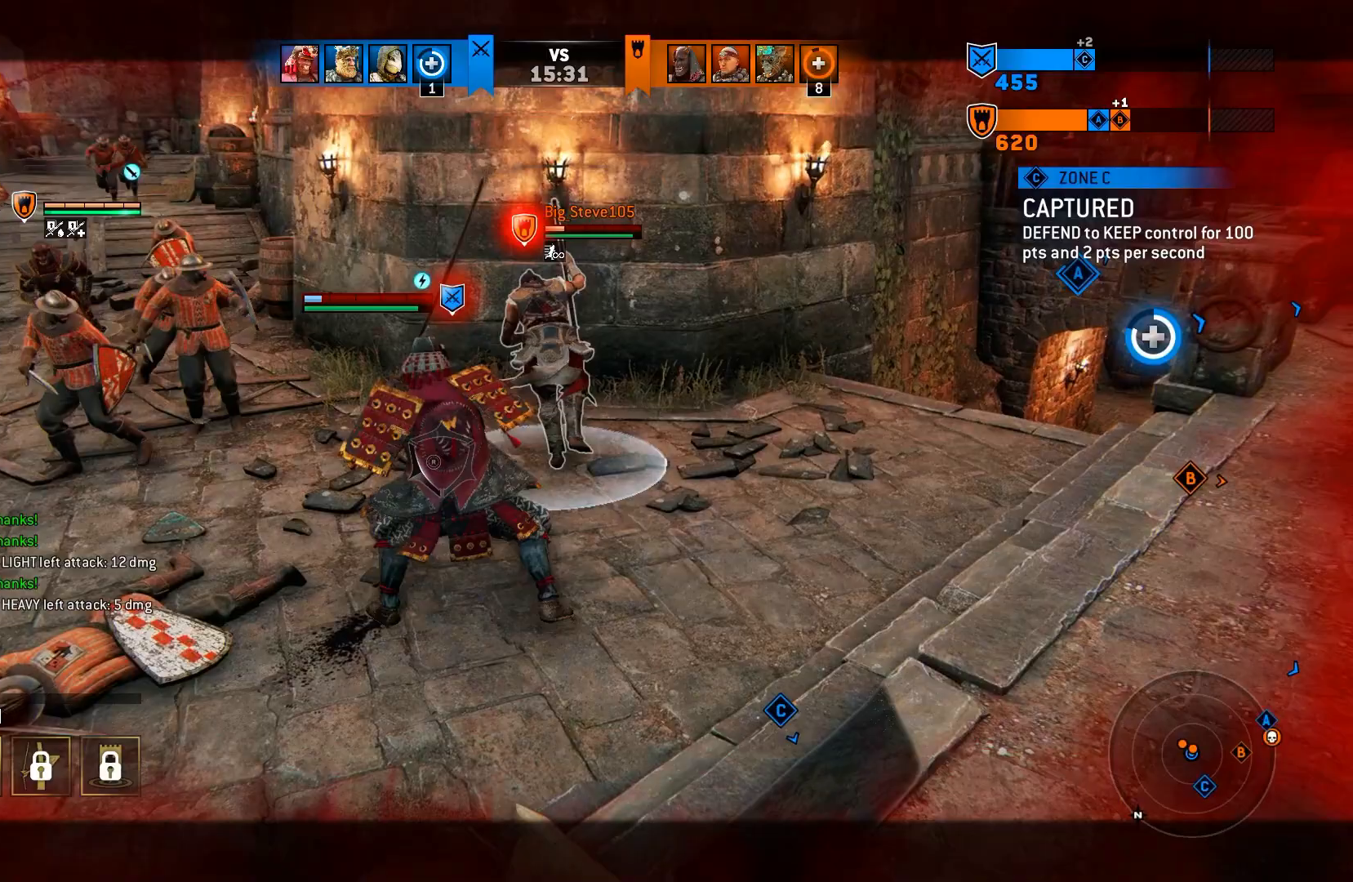
{"buttons": ["L2"], "left_stick": "center", "right_stick": "down-left", "events": []}
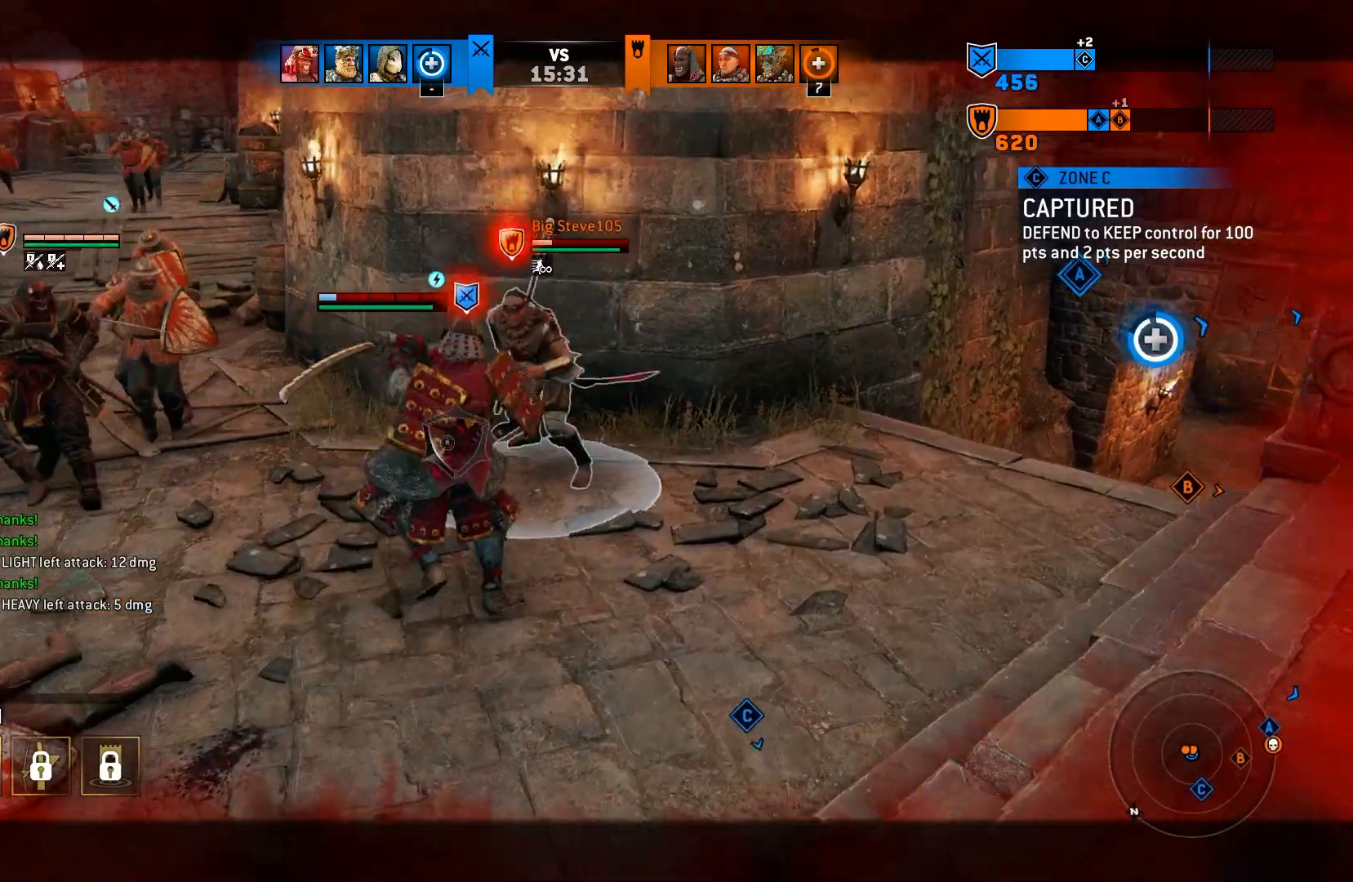
{"buttons": ["L2"], "left_stick": "up-left", "right_stick": "down-left", "events": [[200, "L2", "up"], [200, "left_stick", "left"], [300, "L2", "down"], [333, "left_stick", "up-left"], [367, "R2", "down"], [483, "R2", "up"]]}
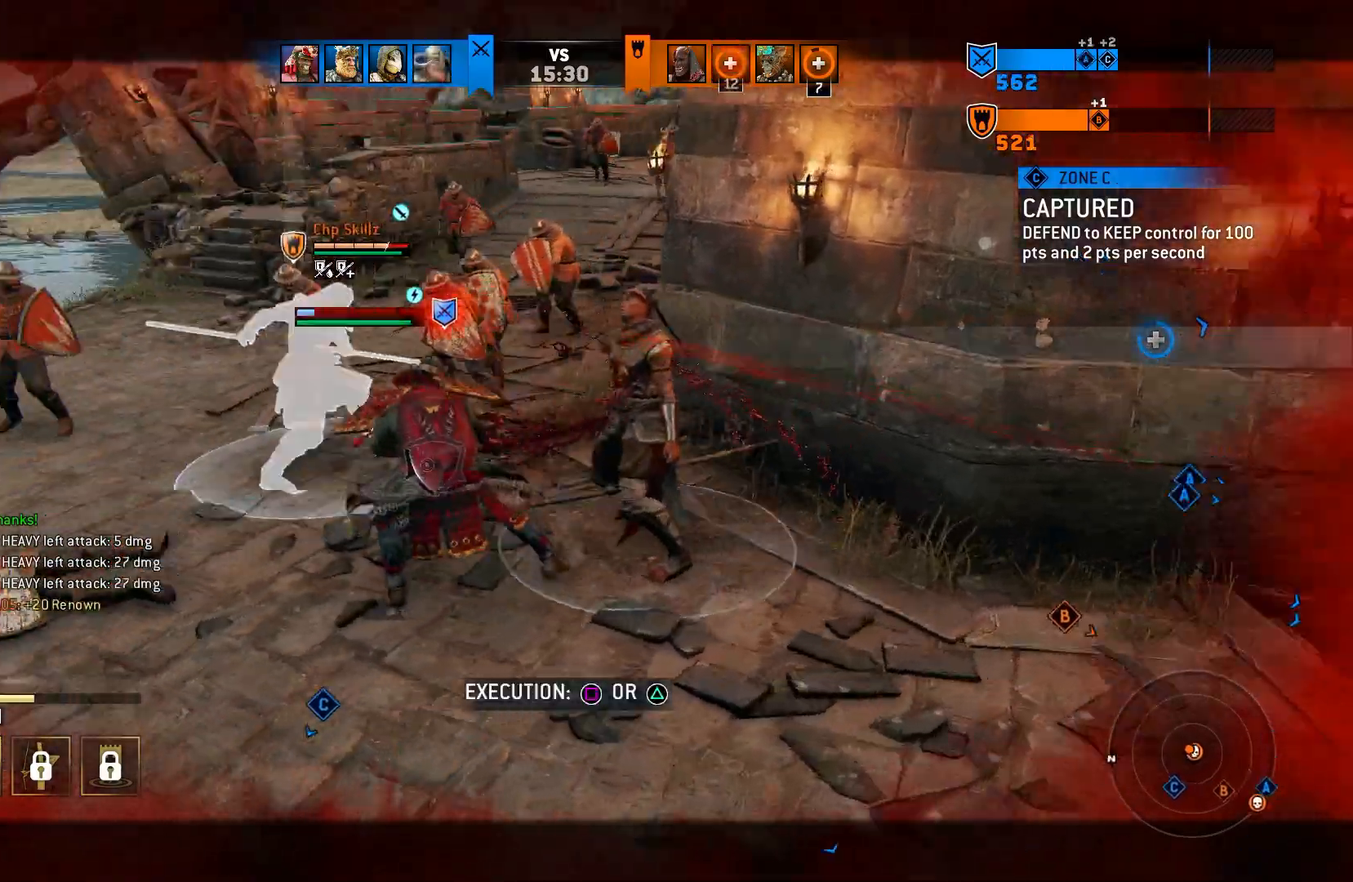
{"buttons": ["L2"], "left_stick": "up", "right_stick": "down-left", "events": [[133, "left_stick", "up"]]}
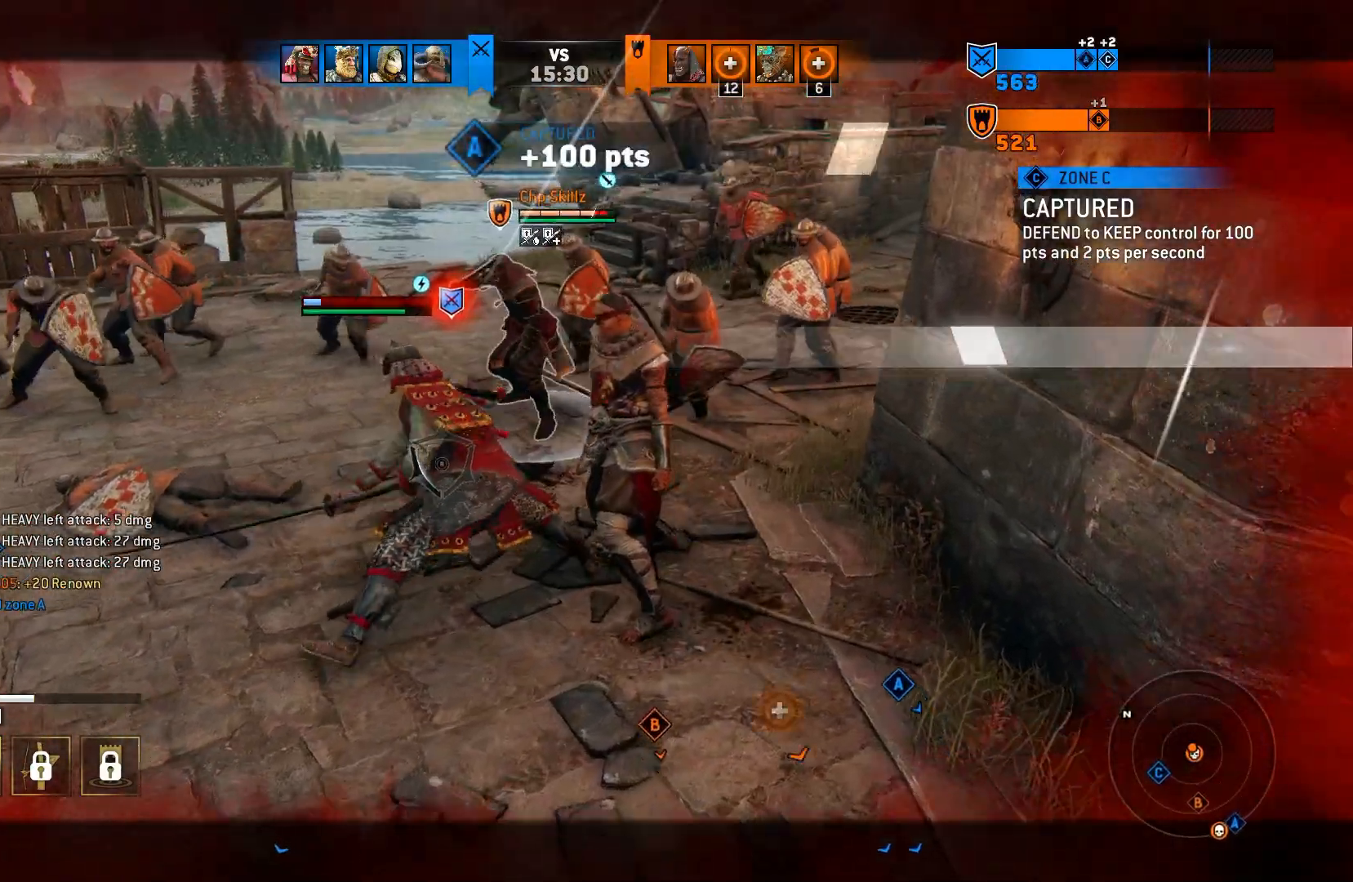
{"buttons": ["L2", "R2"], "left_stick": "up-left", "right_stick": "left", "events": [[367, "left_stick", "up-left"], [467, "right_stick", "left"], [500, "R2", "down"]]}
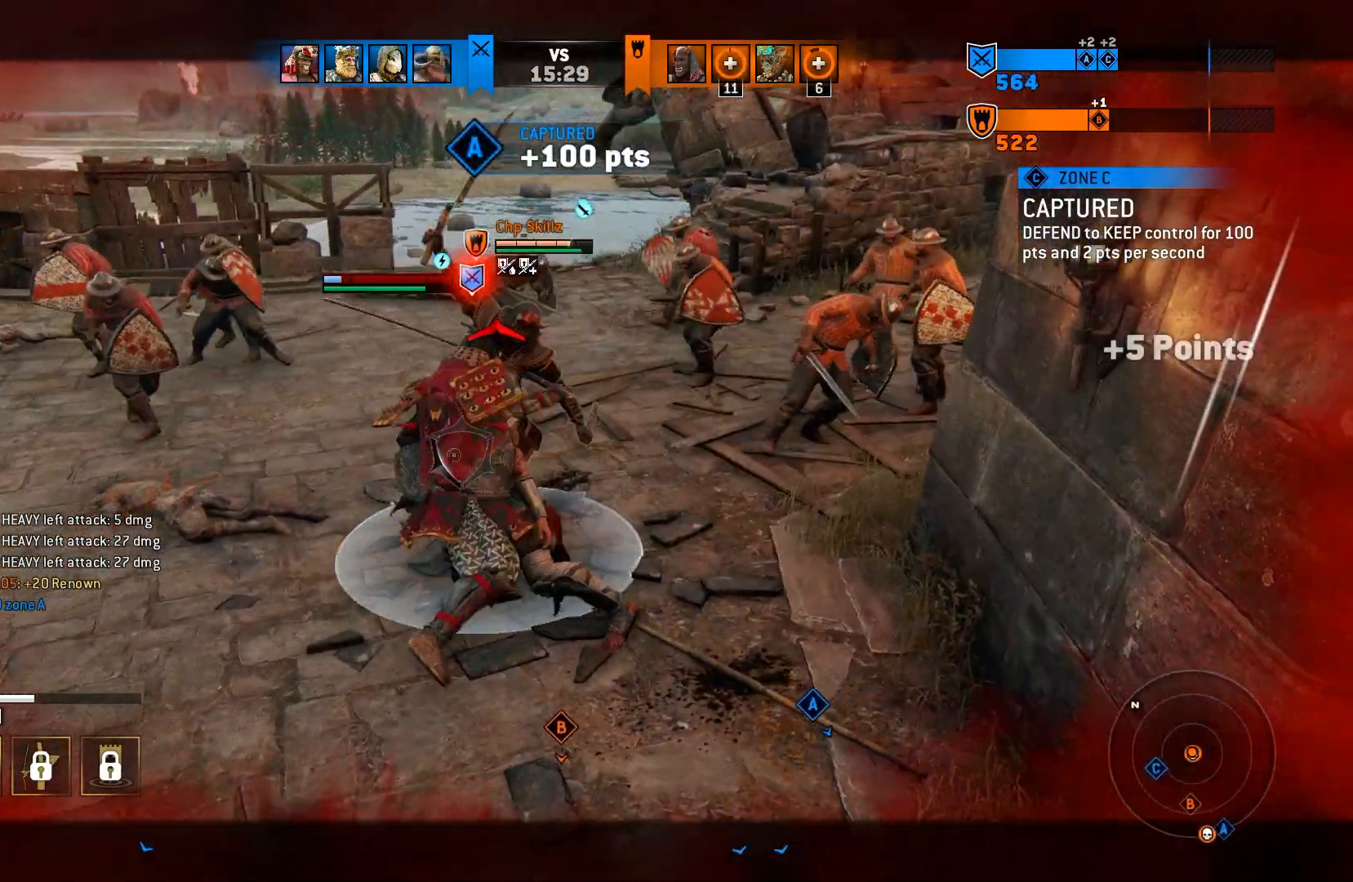
{"buttons": ["CIRCLE", "L2"], "left_stick": "up-left", "right_stick": "left", "events": [[150, "R2", "up"], [433, "CIRCLE", "down"]]}
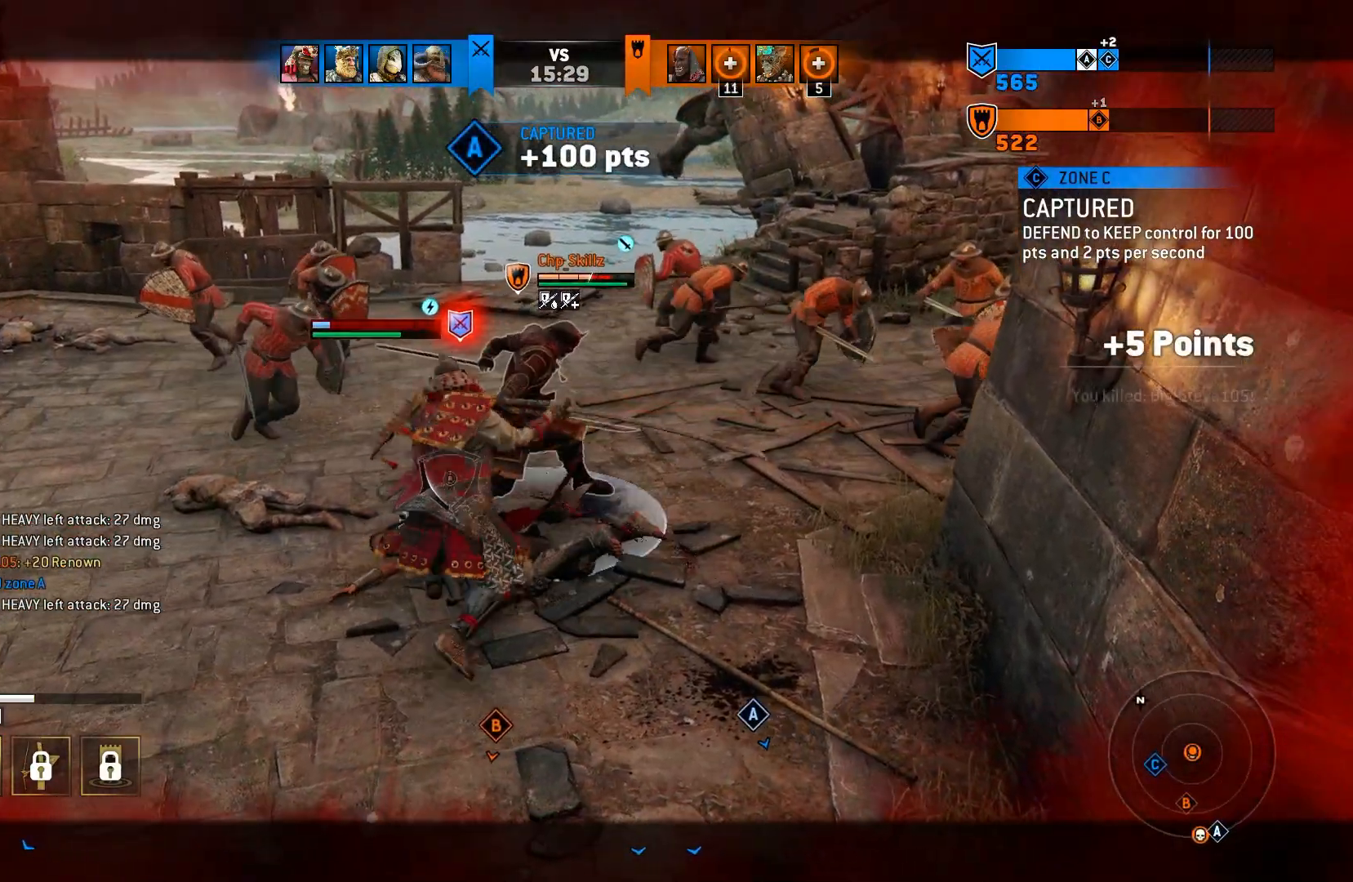
{"buttons": ["L2"], "left_stick": "up-left", "right_stick": "left", "events": [[50, "CIRCLE", "up"]]}
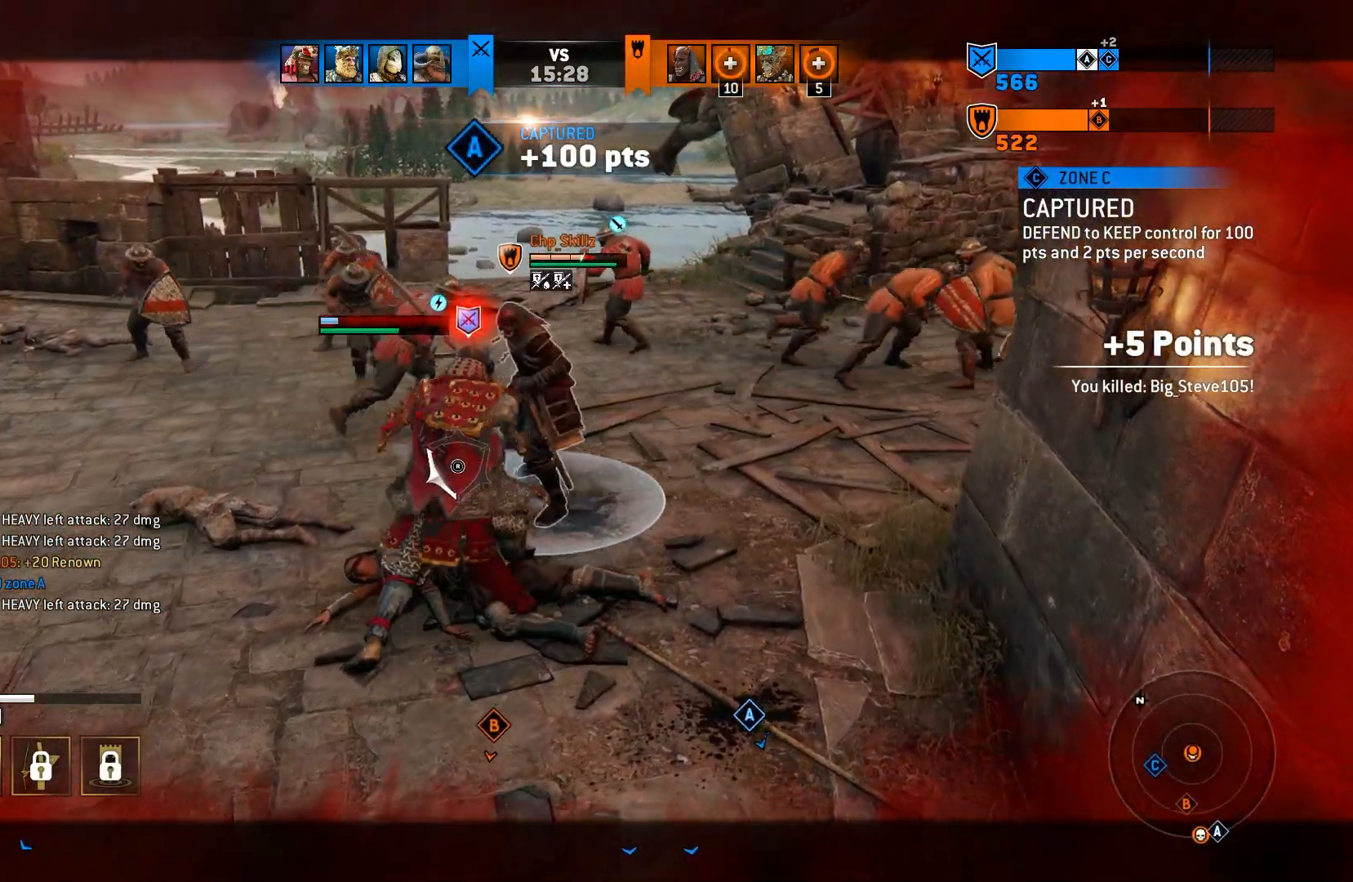
{"buttons": ["L2"], "left_stick": "right", "right_stick": "left", "events": [[133, "left_stick", "left"], [383, "left_stick", "right"]]}
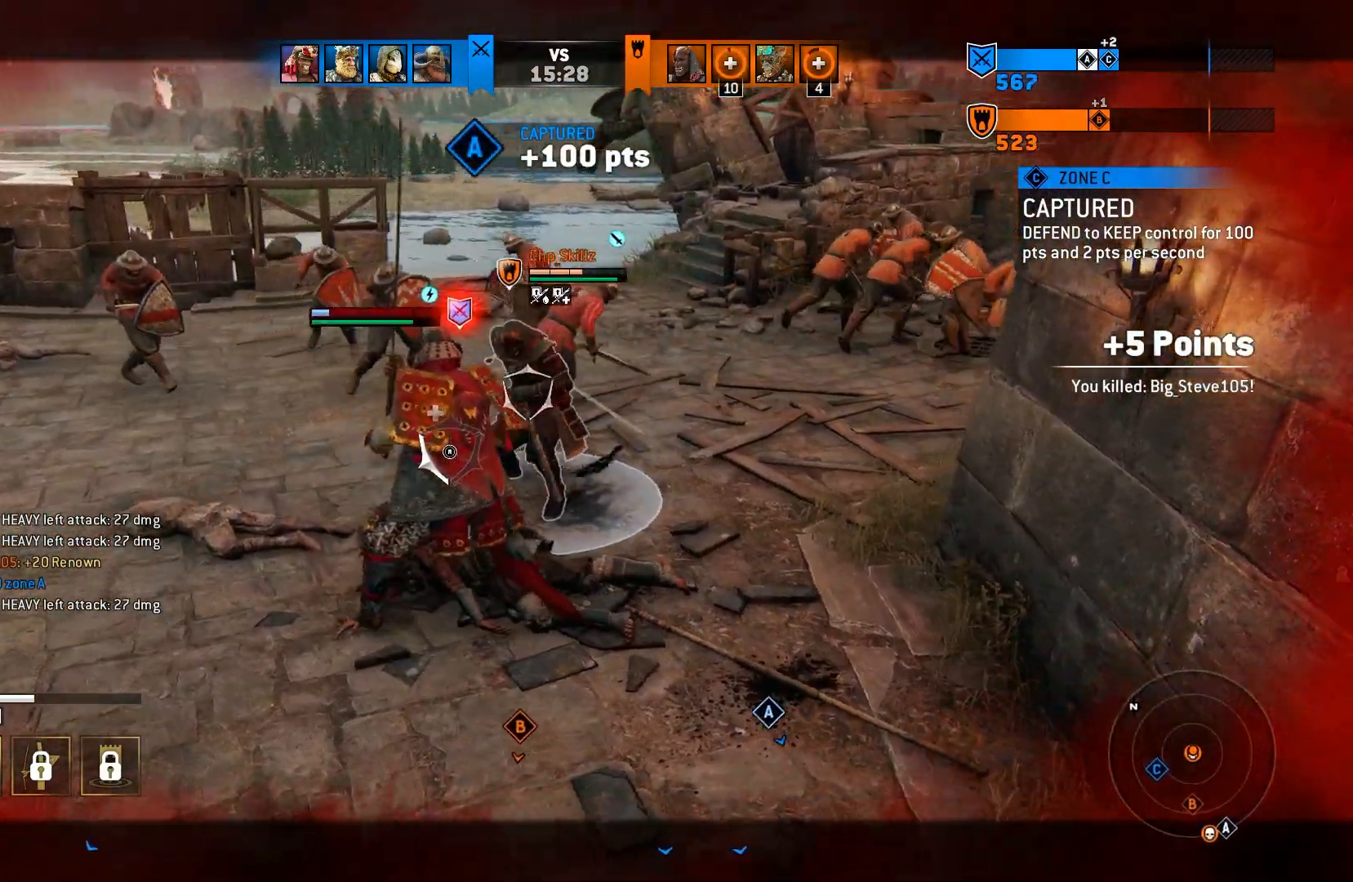
{"buttons": ["L2"], "left_stick": "left", "right_stick": "left", "events": [[383, "left_stick", "left"]]}
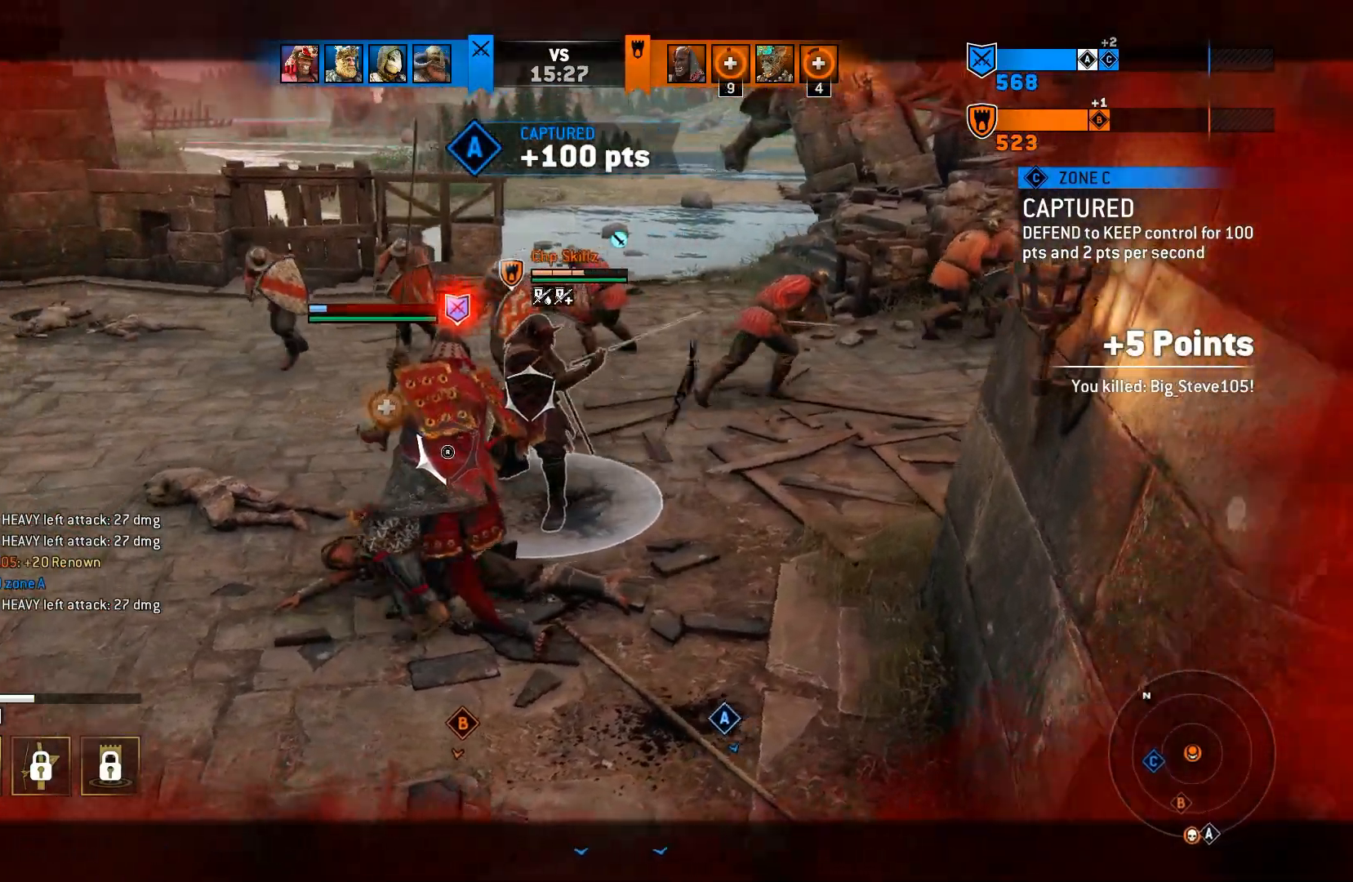
{"buttons": ["L2"], "left_stick": "left", "right_stick": "left", "events": [[183, "left_stick", "right"], [433, "left_stick", "left"]]}
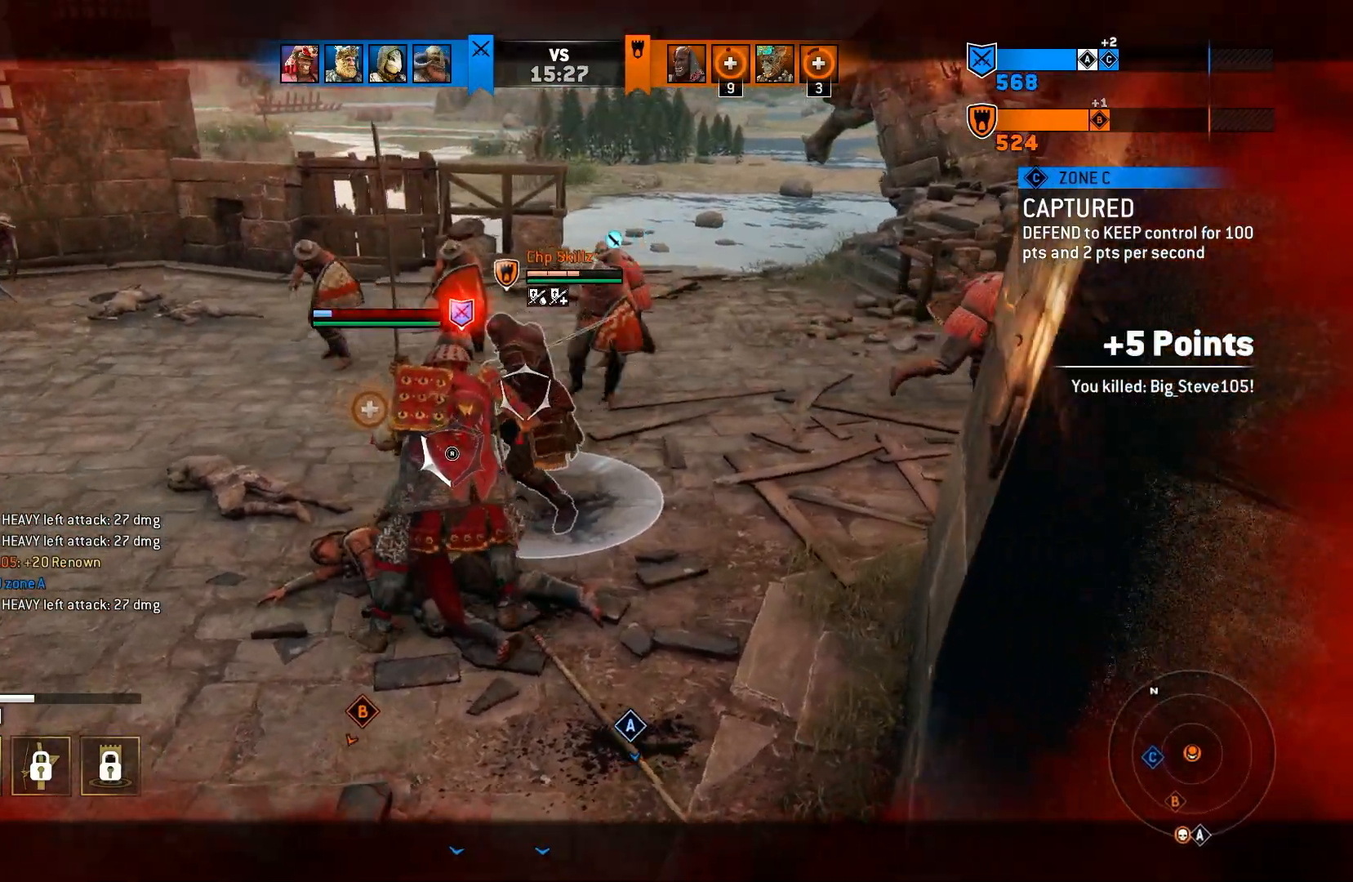
{"buttons": ["L2"], "left_stick": "left", "right_stick": "left", "events": [[150, "left_stick", "center"], [200, "left_stick", "right"], [417, "left_stick", "center"], [467, "left_stick", "left"]]}
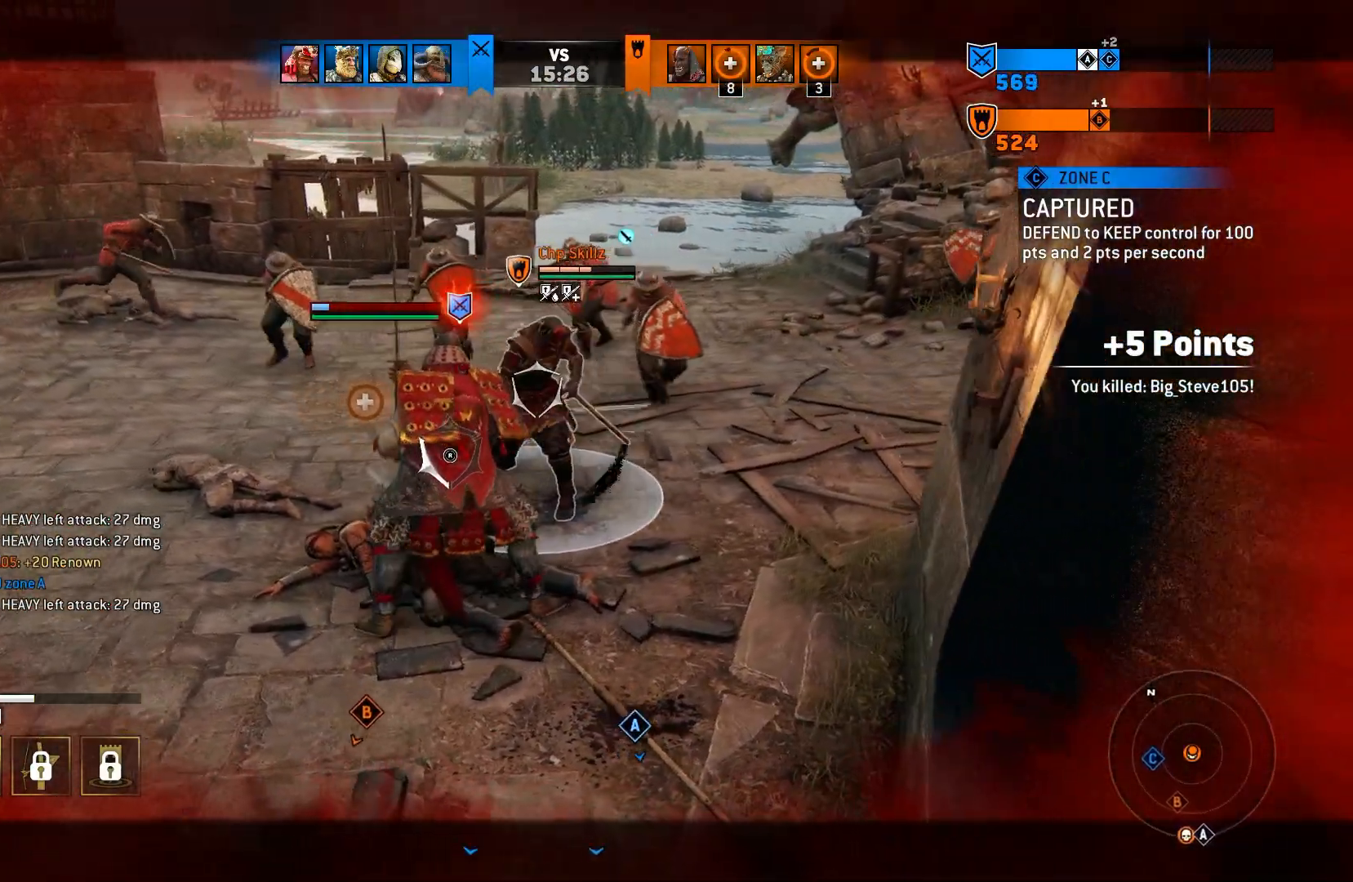
{"buttons": ["SQUARE", "L2"], "left_stick": "center", "right_stick": "center", "events": [[233, "left_stick", "right"], [433, "left_stick", "center"], [450, "SQUARE", "down"], [500, "right_stick", "center"]]}
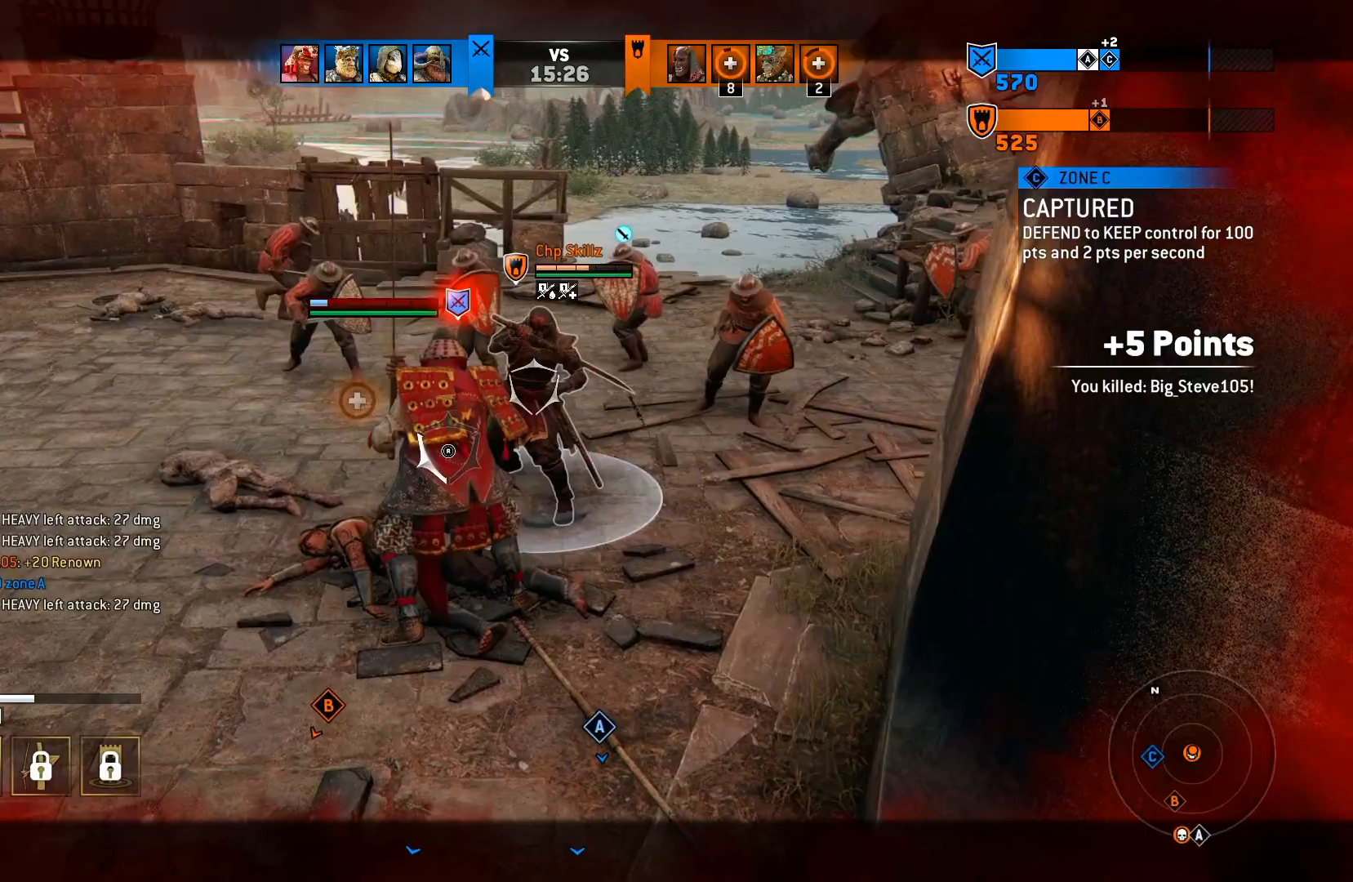
{"buttons": ["L2"], "left_stick": "center", "right_stick": "left", "events": [[50, "SQUARE", "up"], [417, "right_stick", "left"]]}
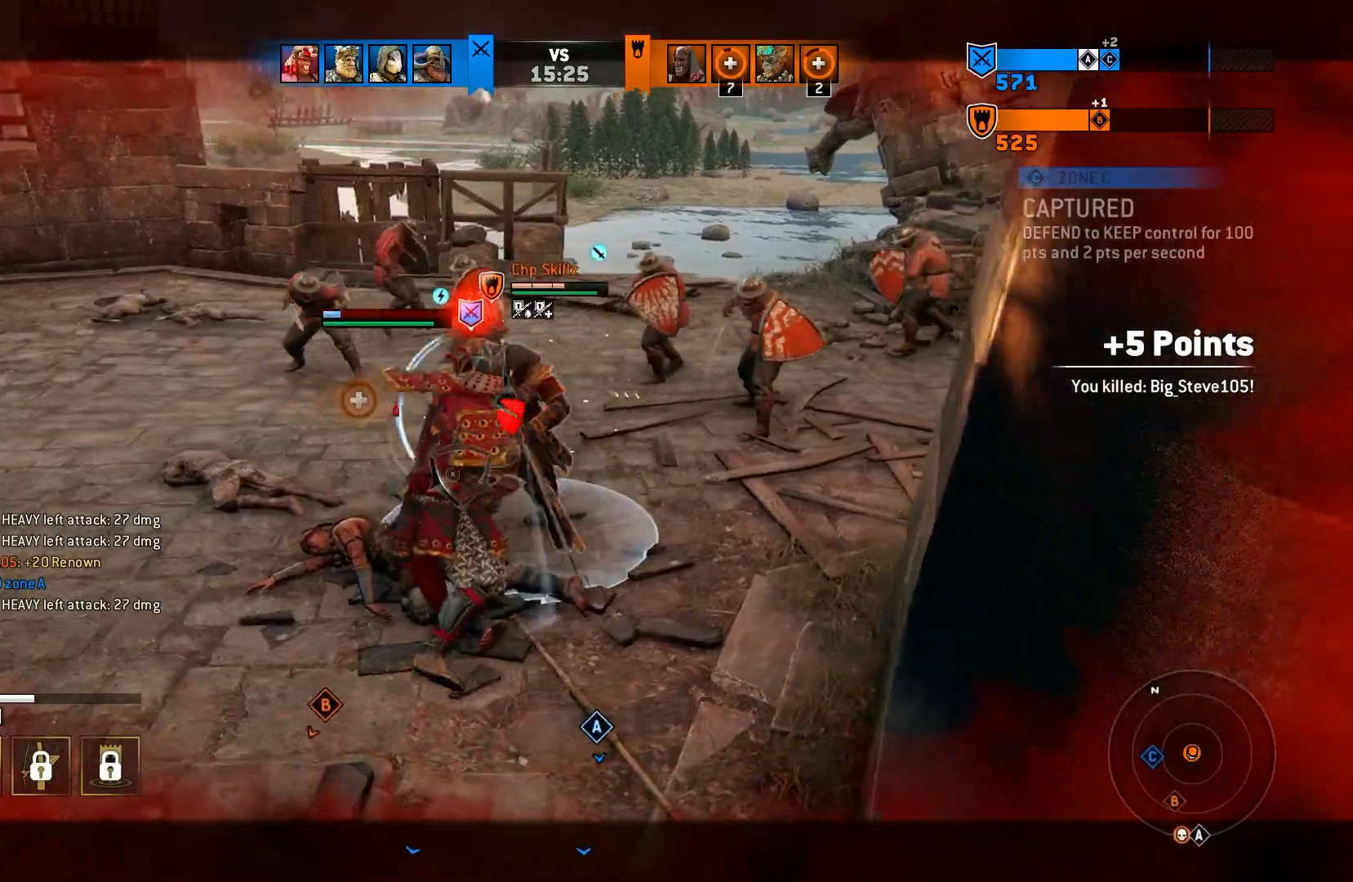
{"buttons": ["L2"], "left_stick": "center", "right_stick": "center", "events": [[67, "R2", "down"], [200, "R2", "up"], [400, "right_stick", "center"]]}
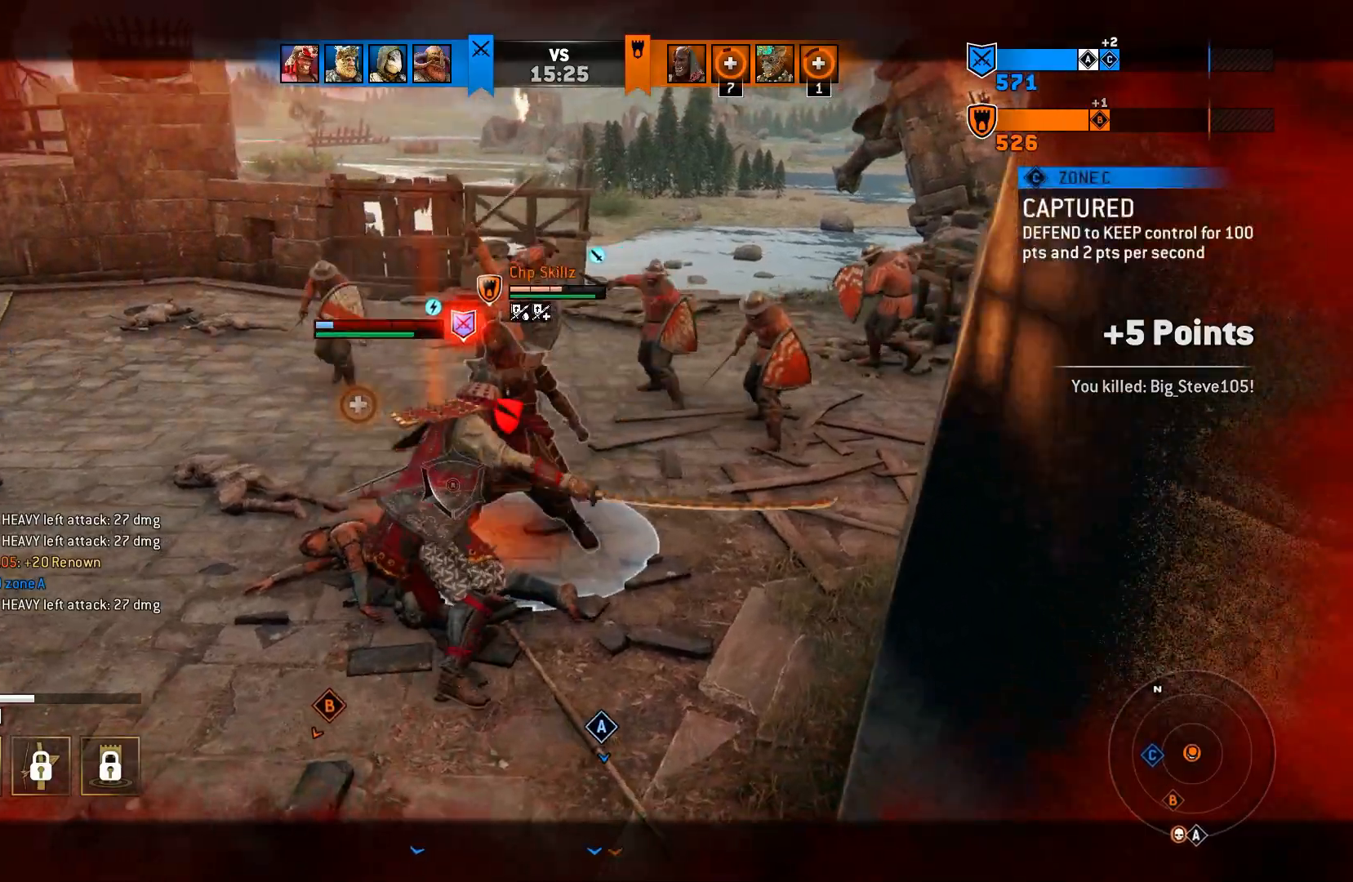
{"buttons": ["L2"], "left_stick": "center", "right_stick": "up", "events": [[400, "right_stick", "up"]]}